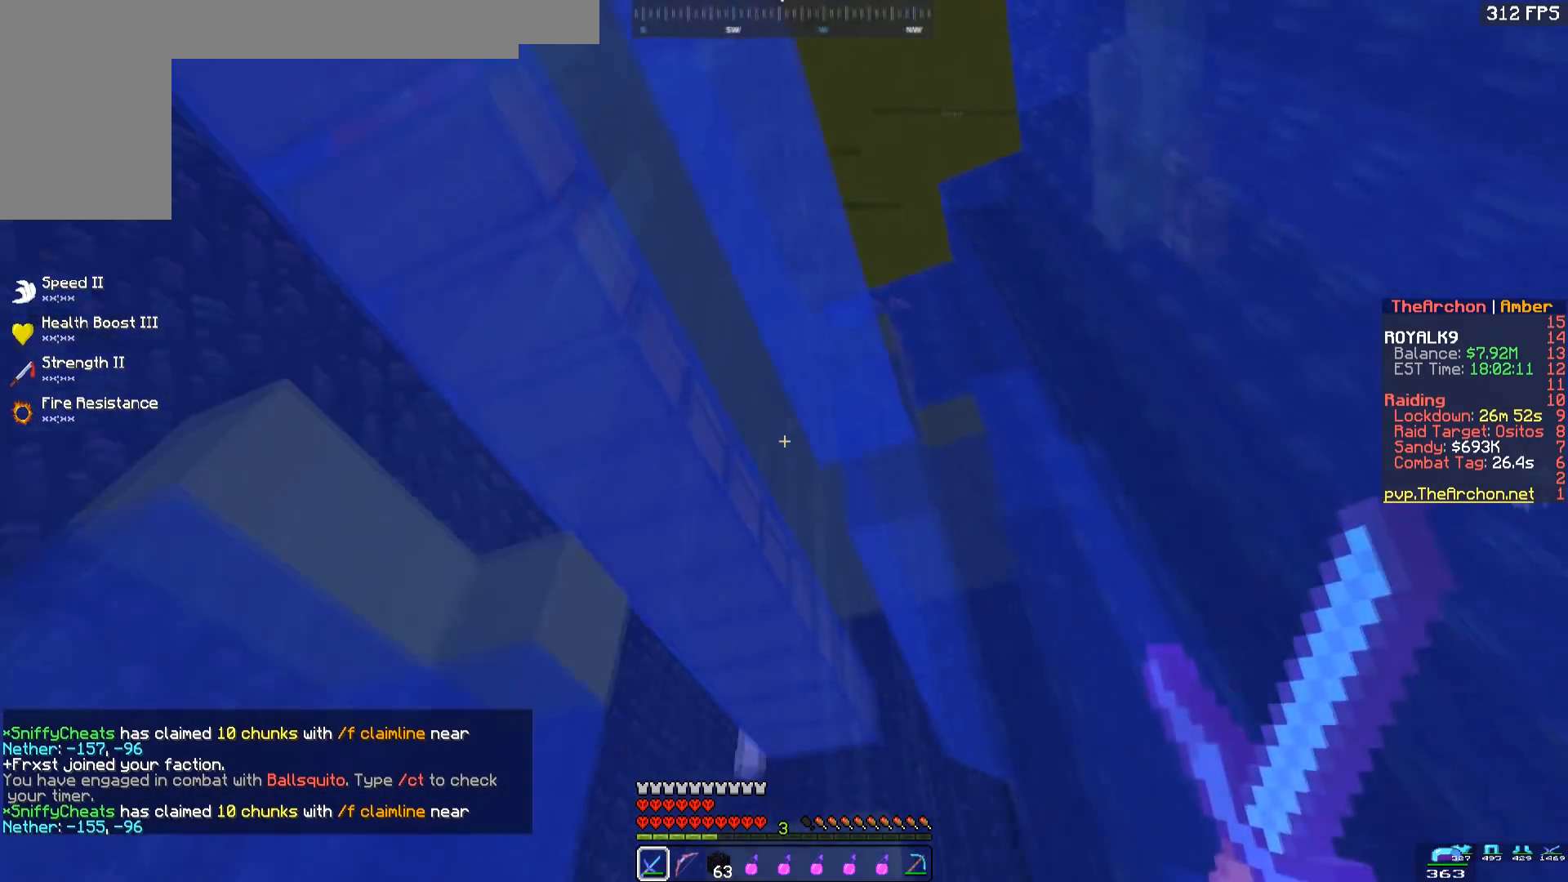
Gameplay with keyboard and mouse; each line is a JSON object with the keys and mouse buttons held at the frame after it. "events" lists presses ("down") and releases ("up") of "a", "d", "s", "space", "w", "mouse_left" and "mouse_right" between this image and that frame as [ms after this image, input, new state], when the widget could be followed in between. "mouse_left", "mouse_right" = the "left", "right" buttons of the "mouse" list. No other keys are recorded. Fast repeated clicks can show as one long hold. Mouse movement is not recorded.
{"keys": ["a", "space", "w"], "mouse": [], "events": [[100, "d", "down"], [267, "d", "up"]]}
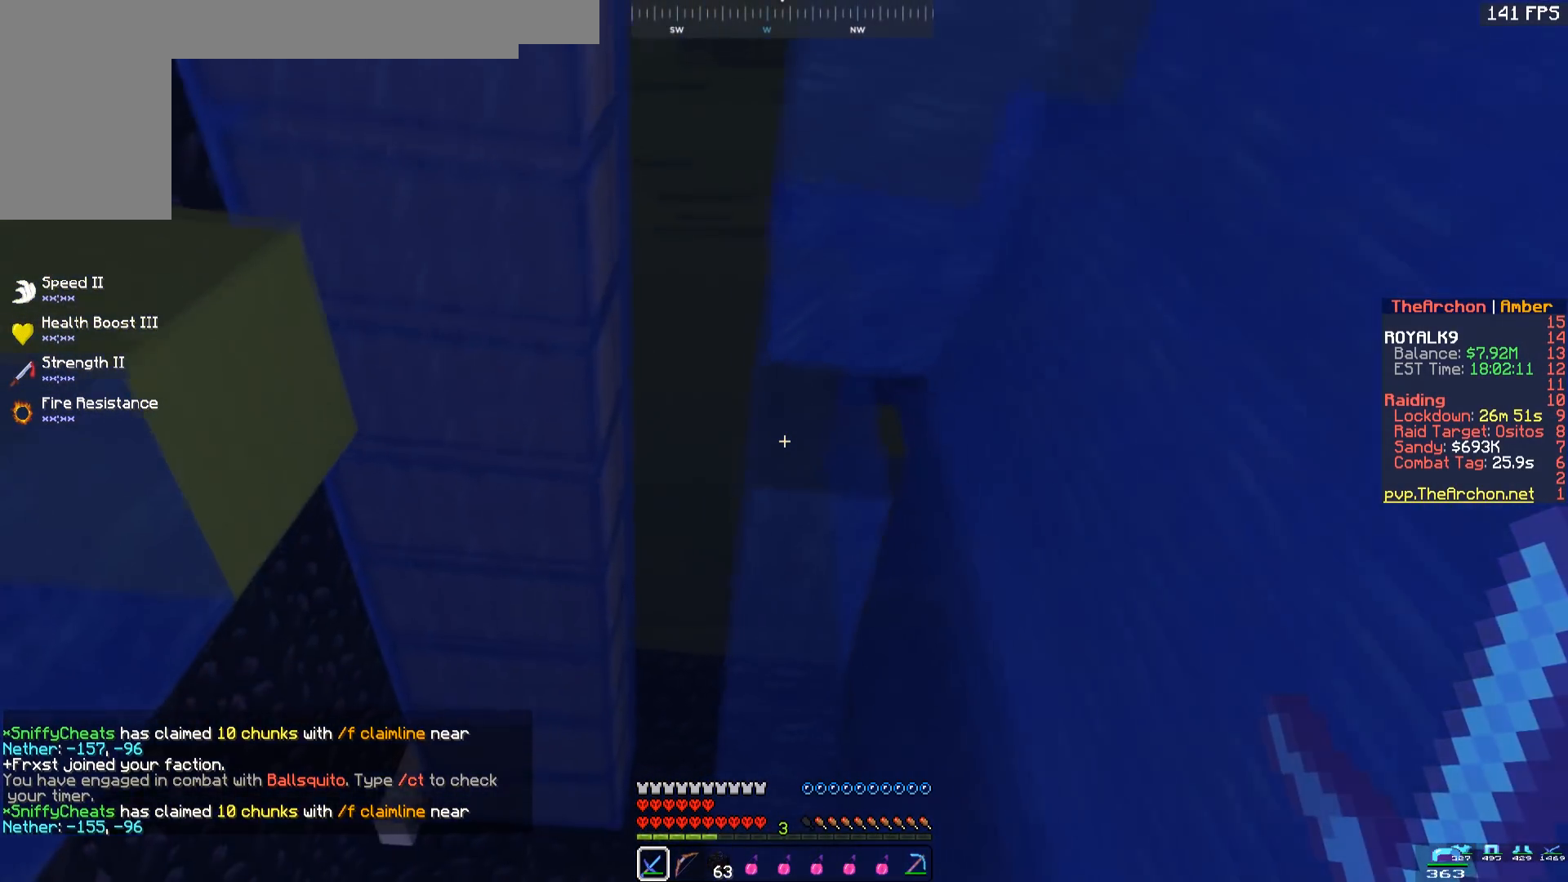
{"keys": ["d", "s", "space"], "mouse": [], "events": [[250, "a", "up"], [283, "w", "up"], [367, "s", "down"], [450, "d", "down"]]}
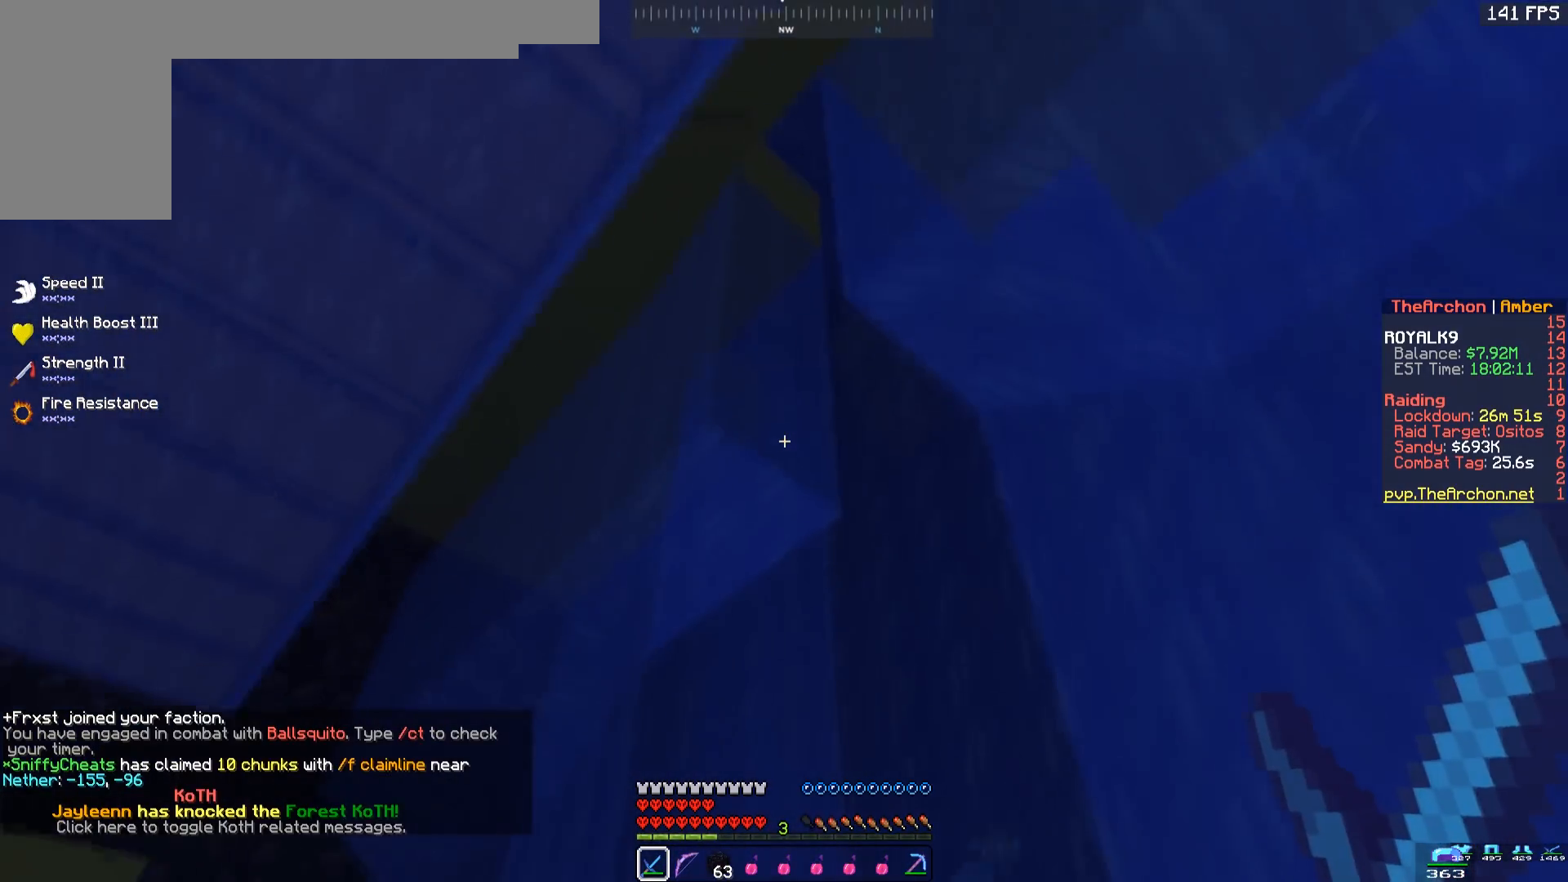
{"keys": ["d", "space"], "mouse": [], "events": [[433, "s", "up"]]}
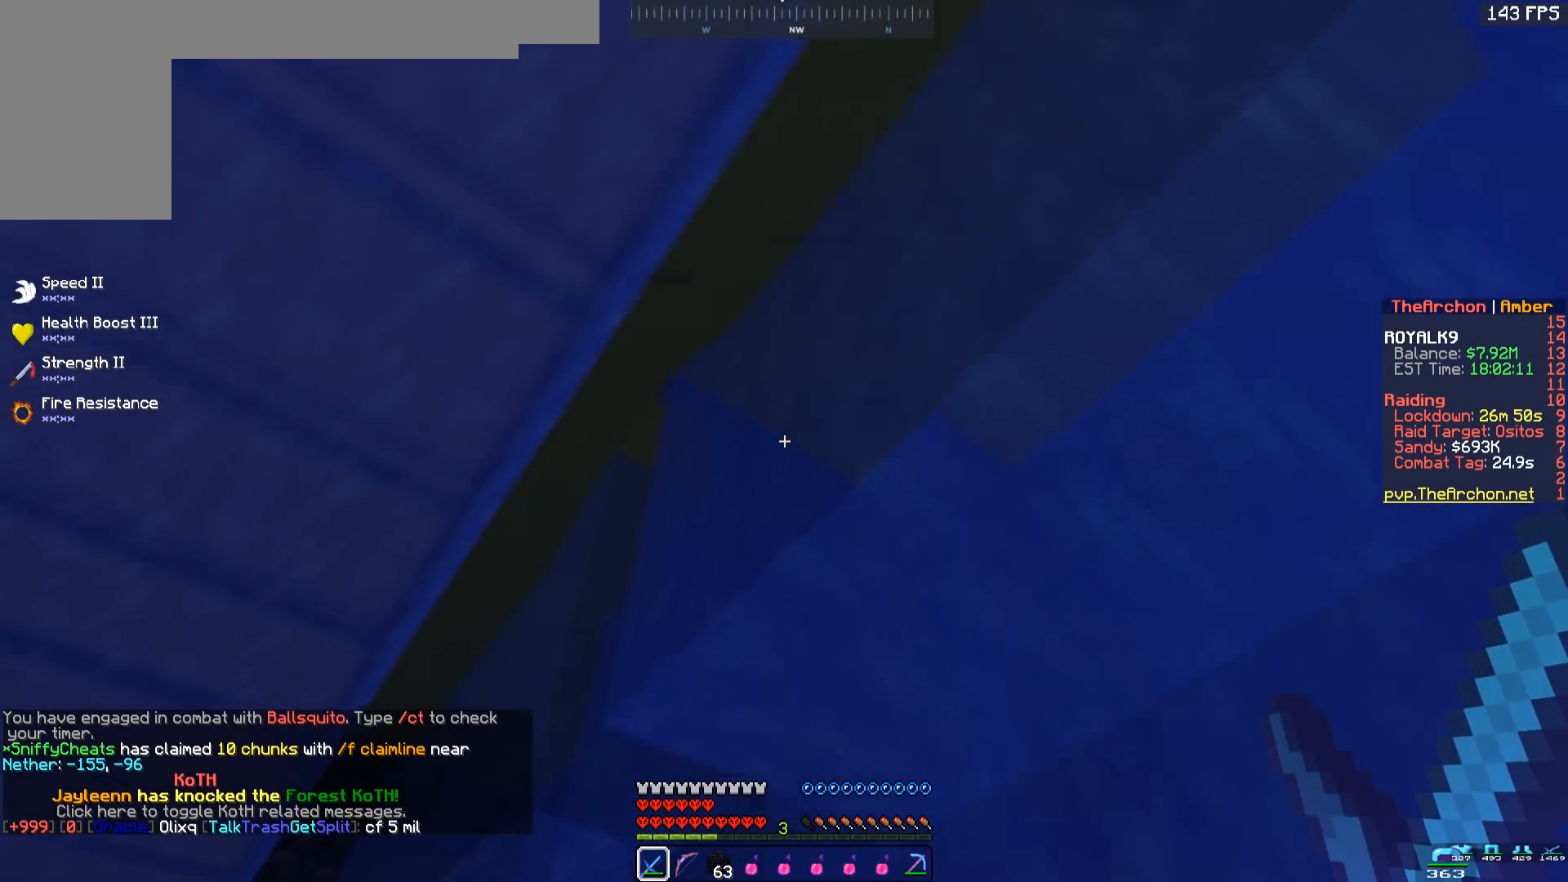
{"keys": ["space", "w"], "mouse": [], "events": [[367, "d", "up"], [500, "w", "down"]]}
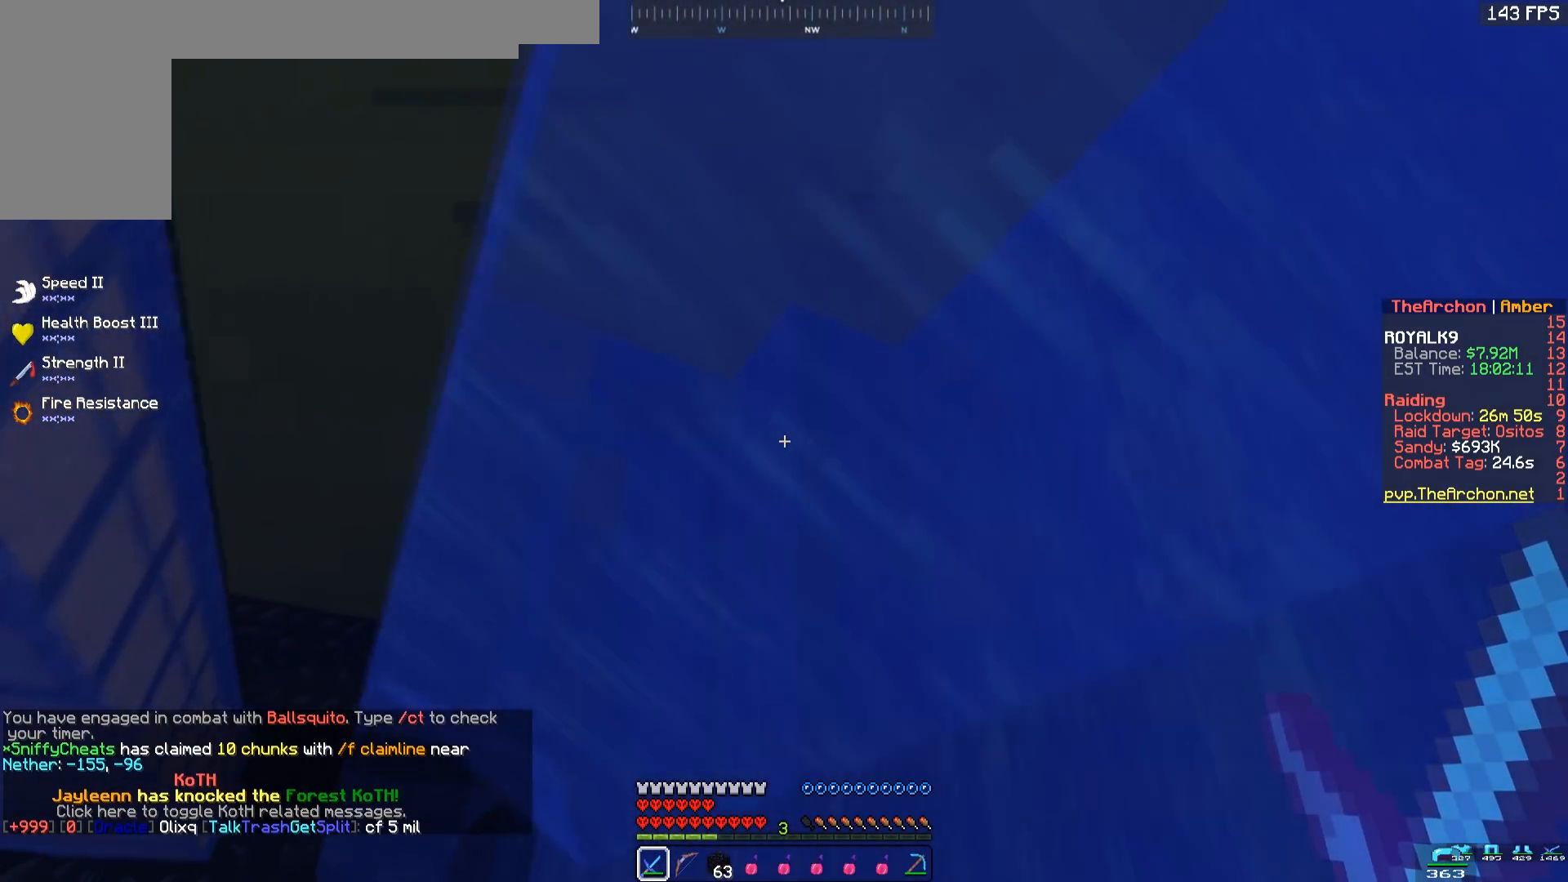
{"keys": ["d", "space"], "mouse": [], "events": [[17, "a", "down"], [183, "w", "up"], [300, "a", "up"], [333, "d", "down"]]}
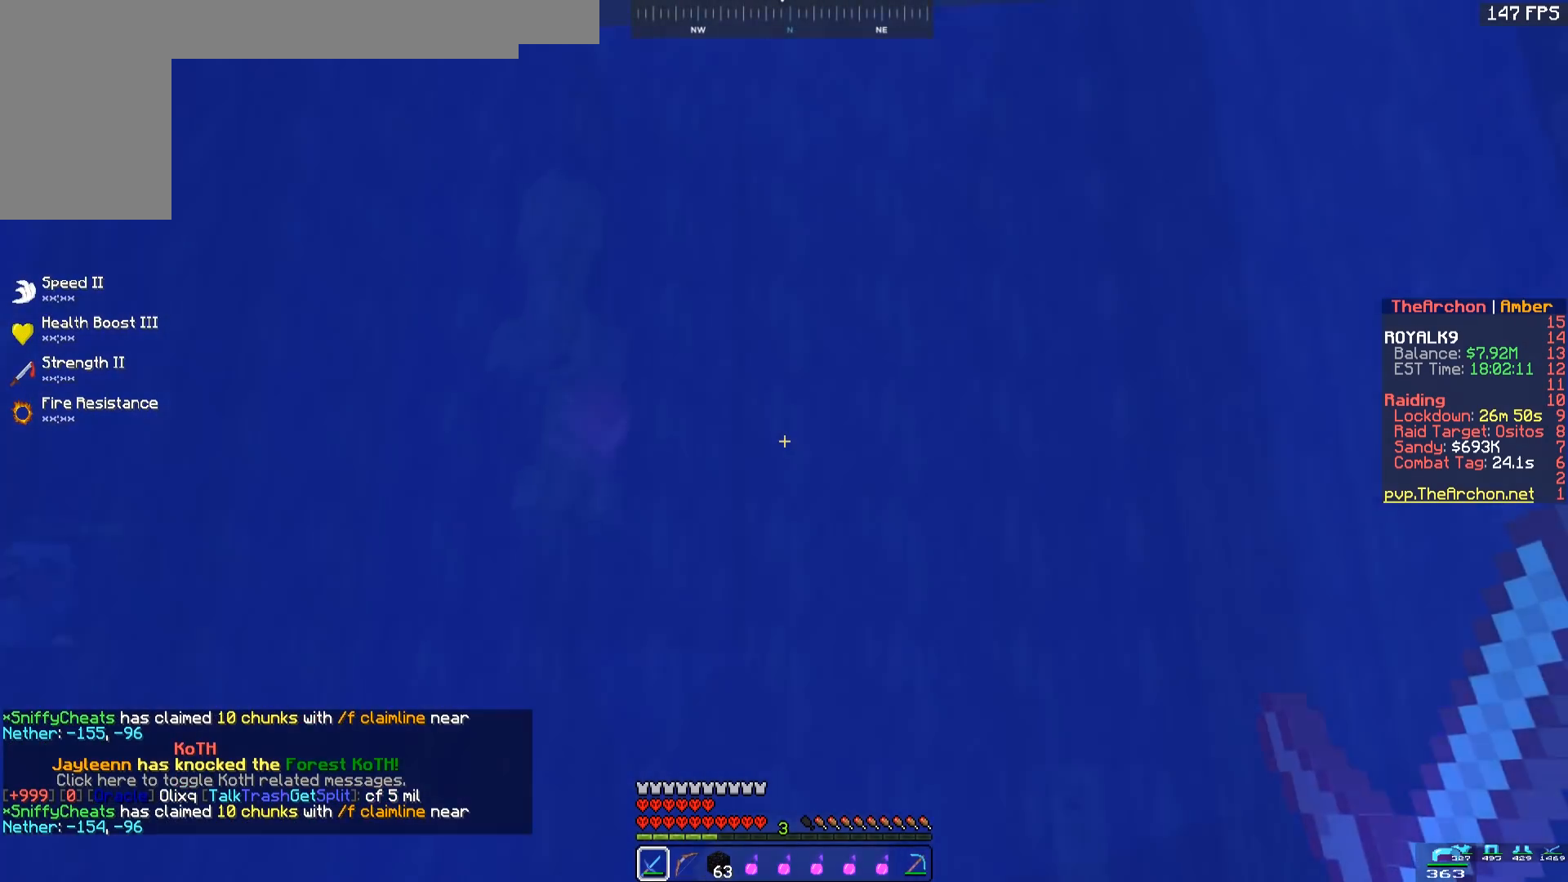
{"keys": ["a", "d", "s", "space"], "mouse": [], "events": [[400, "a", "down"], [483, "s", "down"]]}
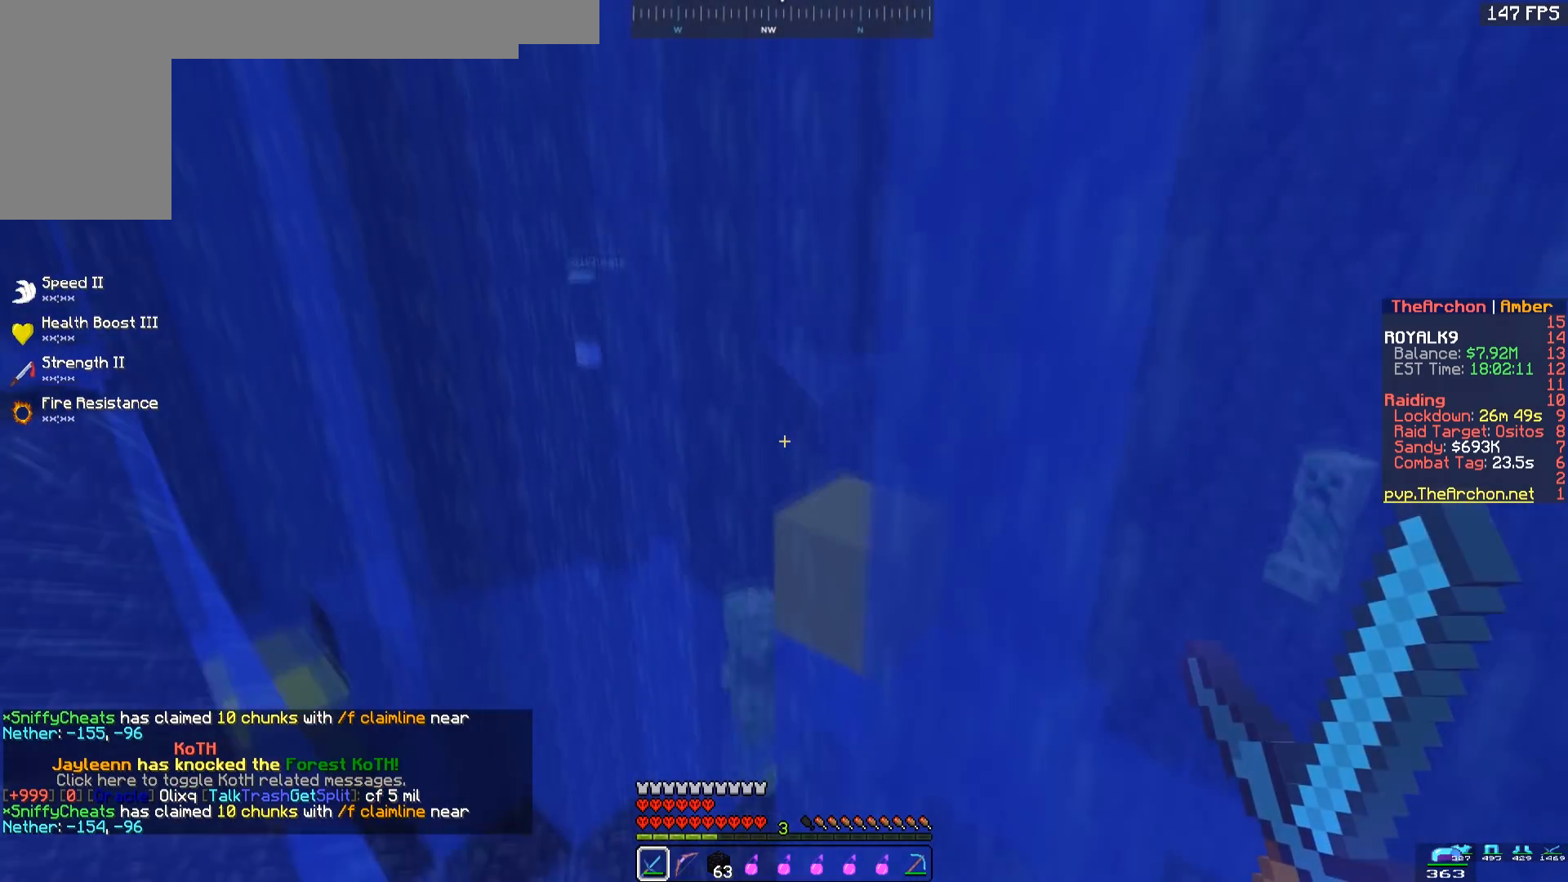
{"keys": ["d", "space", "w"], "mouse": [], "events": [[217, "a", "up"], [217, "s", "up"], [267, "w", "down"]]}
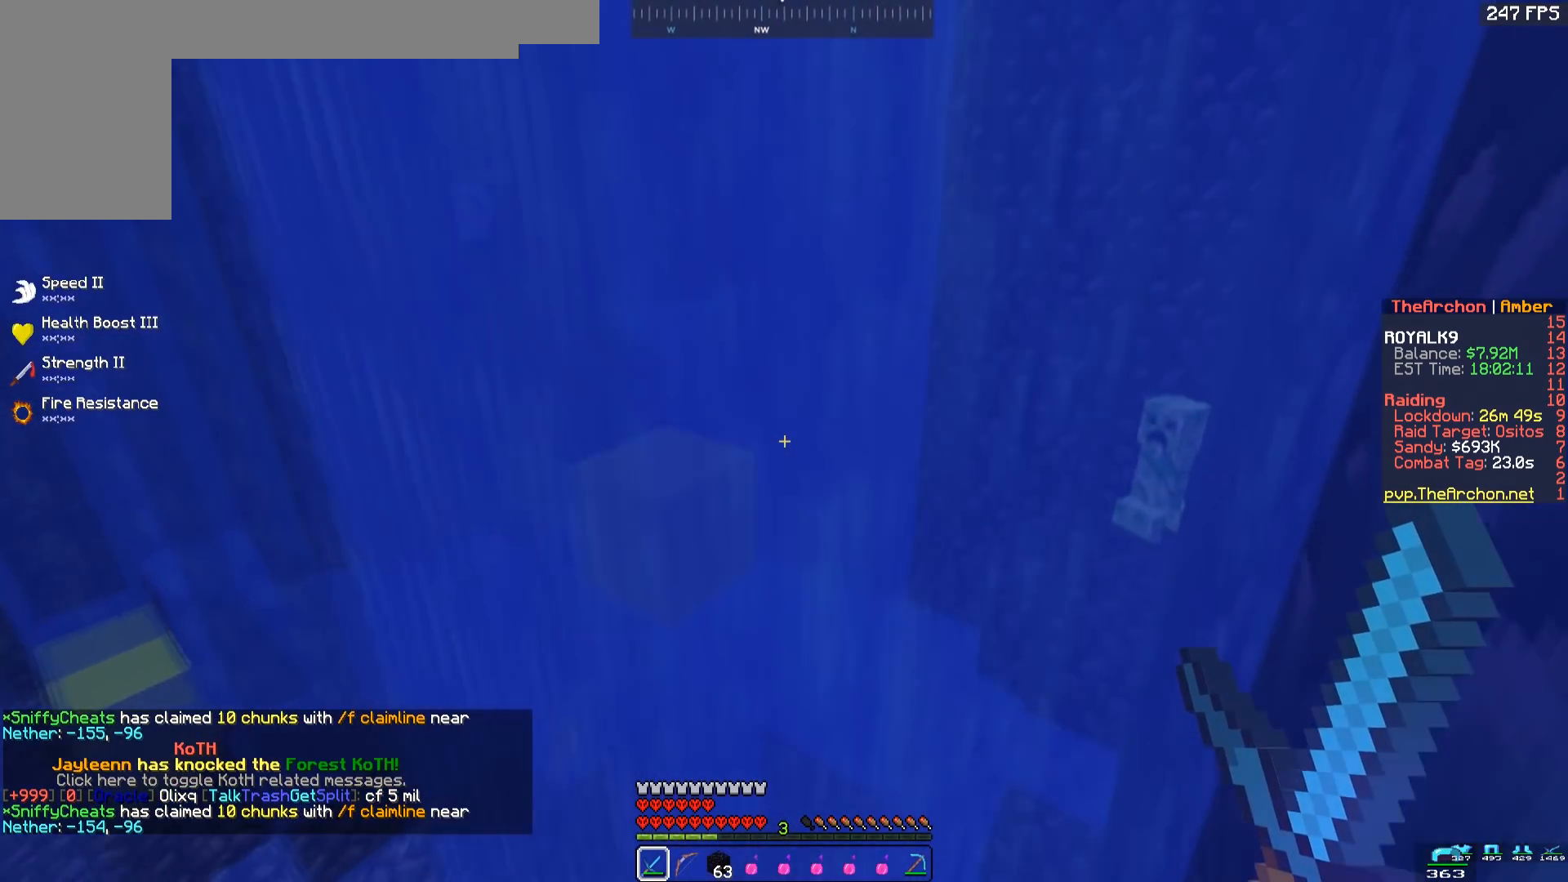
{"keys": ["d", "space", "w"], "mouse": [], "events": []}
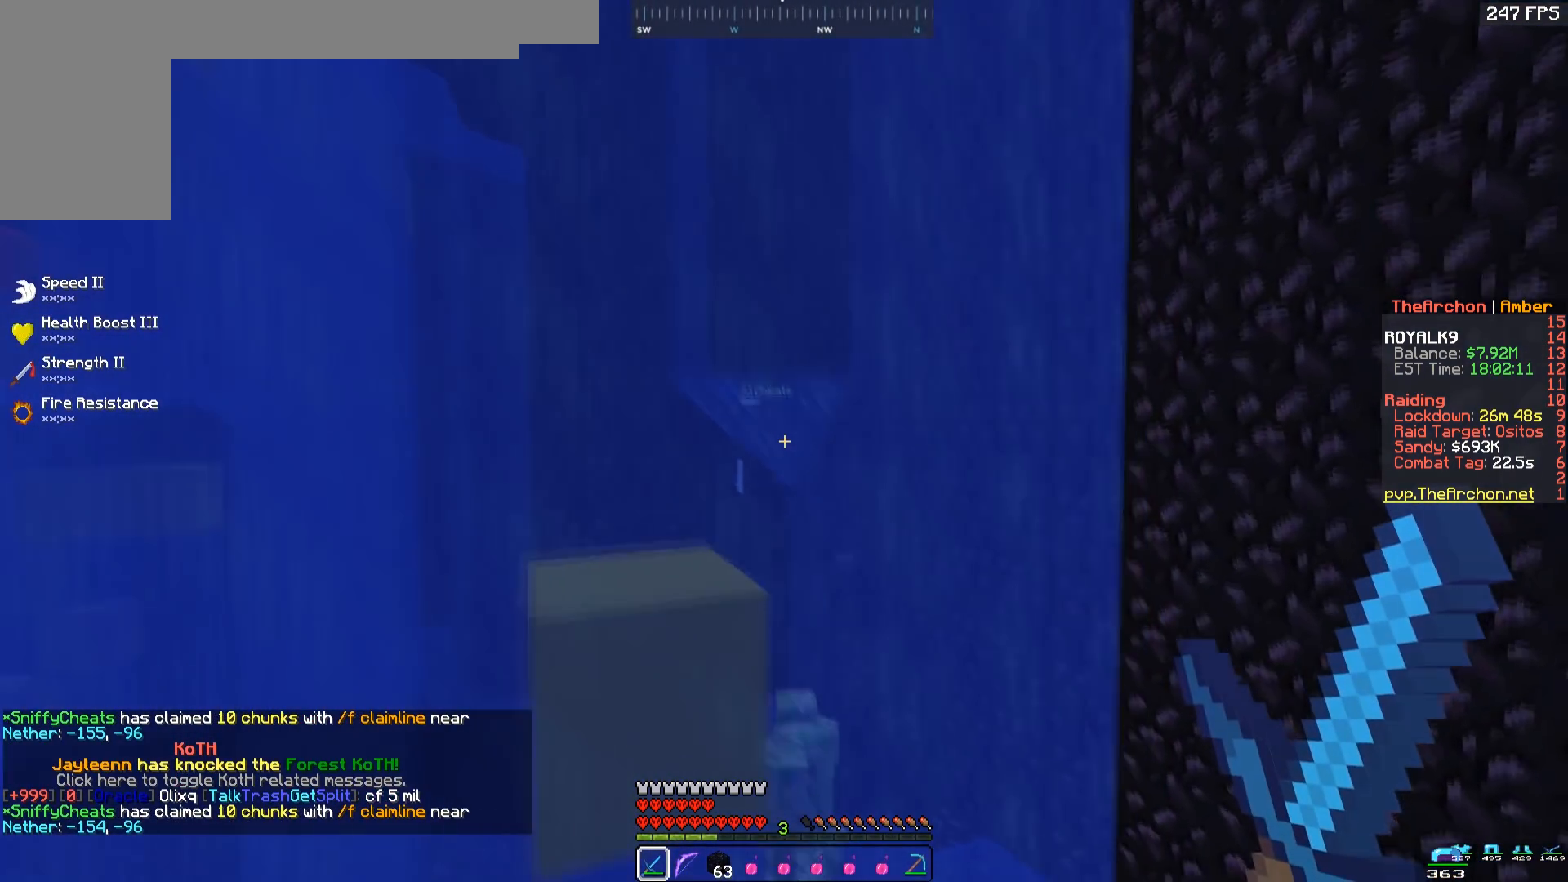
{"keys": ["space", "w"], "mouse": [], "events": [[400, "d", "up"]]}
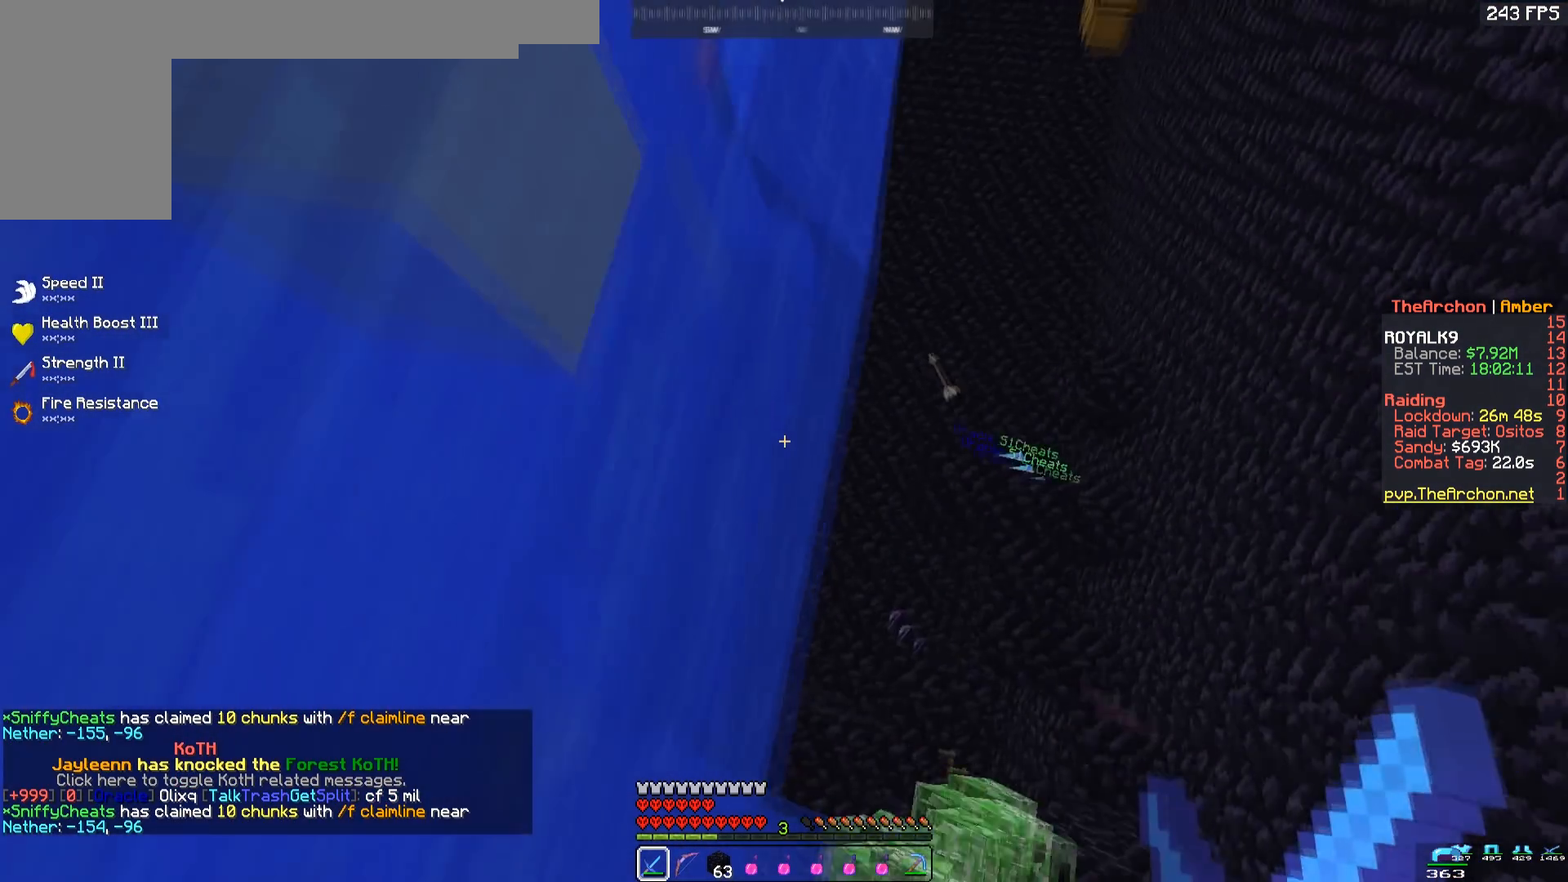
{"keys": ["d", "space", "w"], "mouse": [], "events": [[200, "a", "down"], [450, "a", "up"], [467, "d", "down"]]}
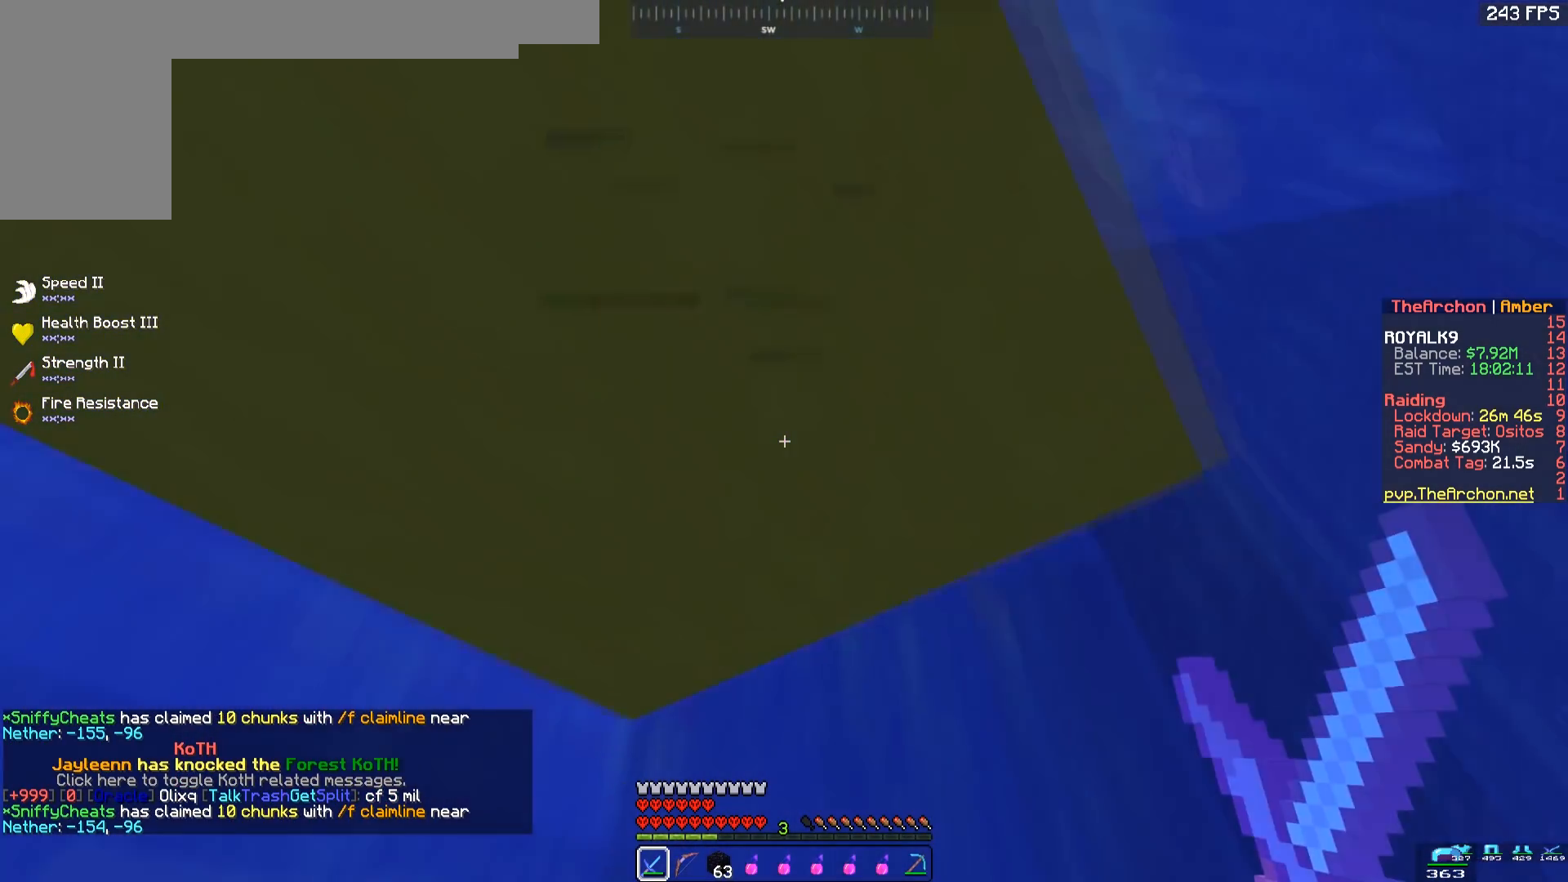
{"keys": ["space"], "mouse": [], "events": [[67, "w", "up"], [367, "d", "up"]]}
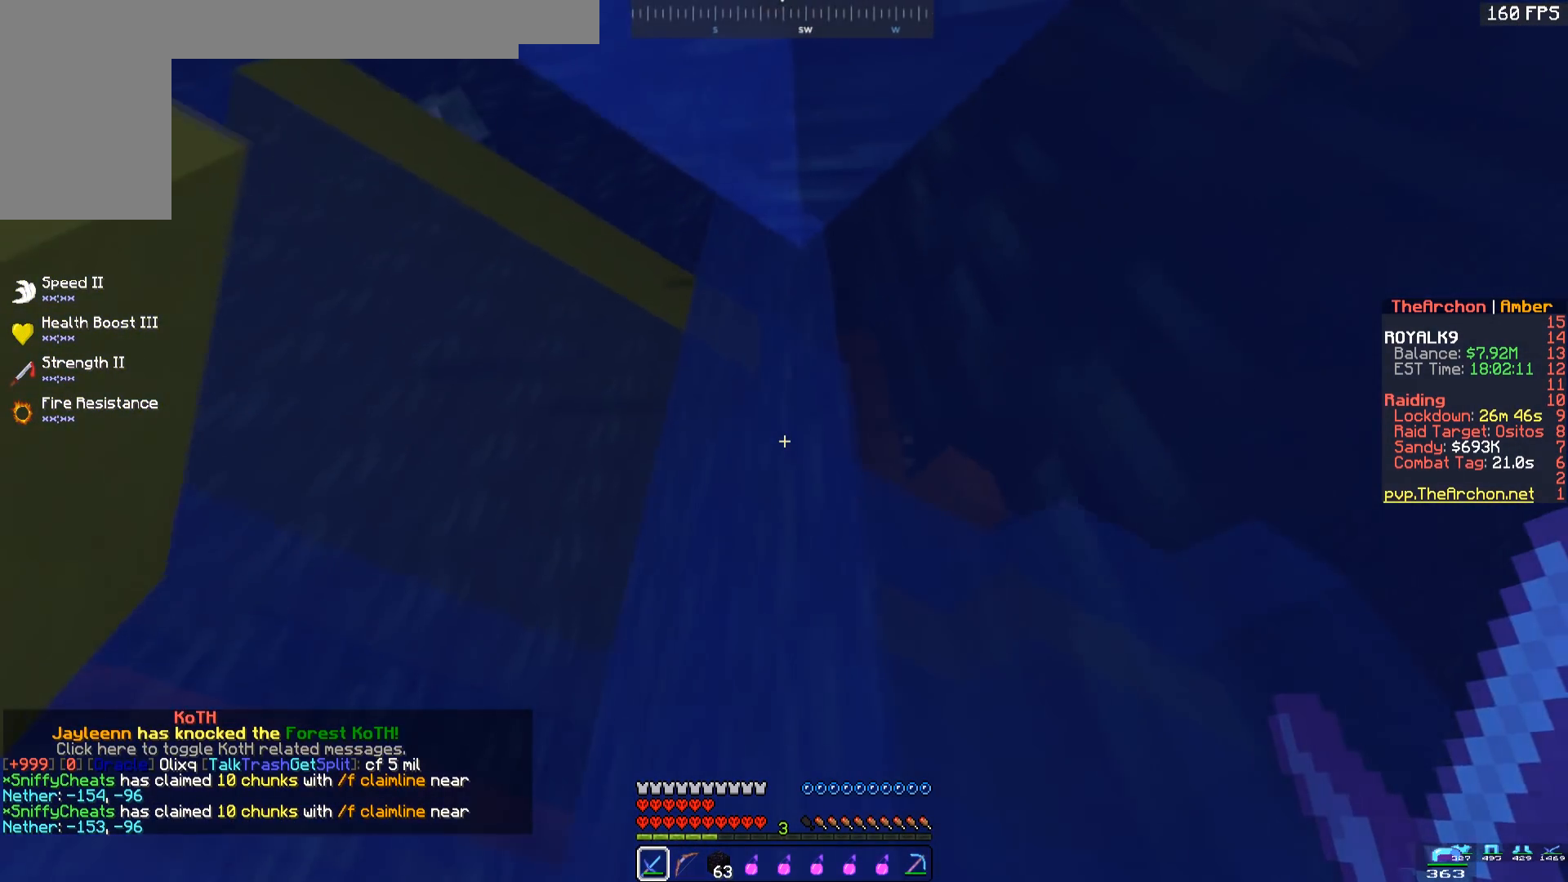
{"keys": ["space", "w"], "mouse": [], "events": [[50, "w", "down"], [133, "a", "down"], [367, "a", "up"]]}
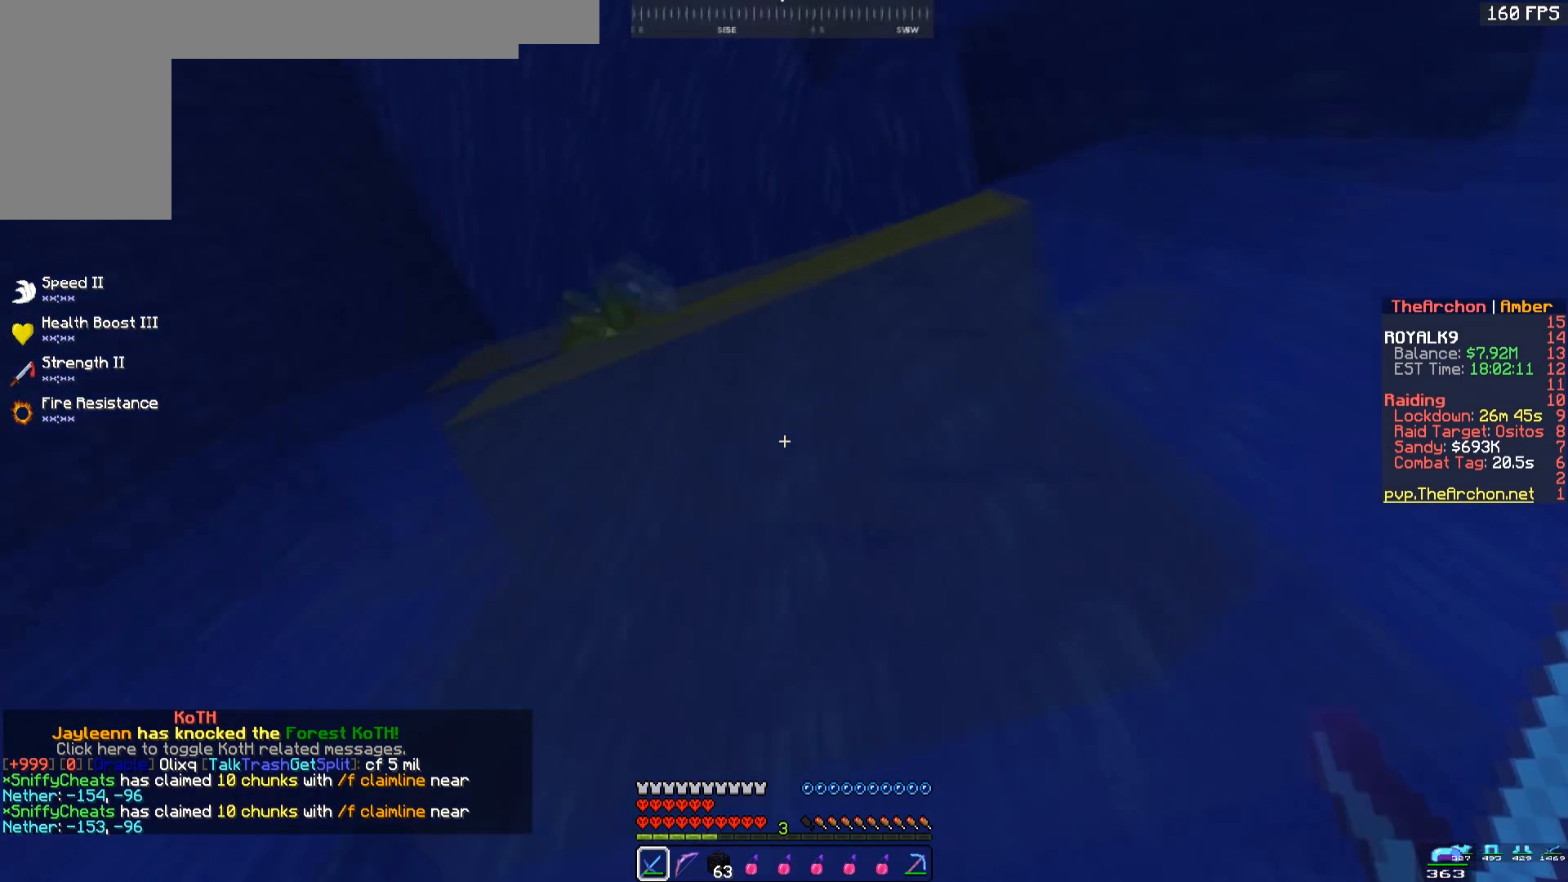
{"keys": ["a", "space"], "mouse": [], "events": [[17, "w", "up"], [283, "a", "down"]]}
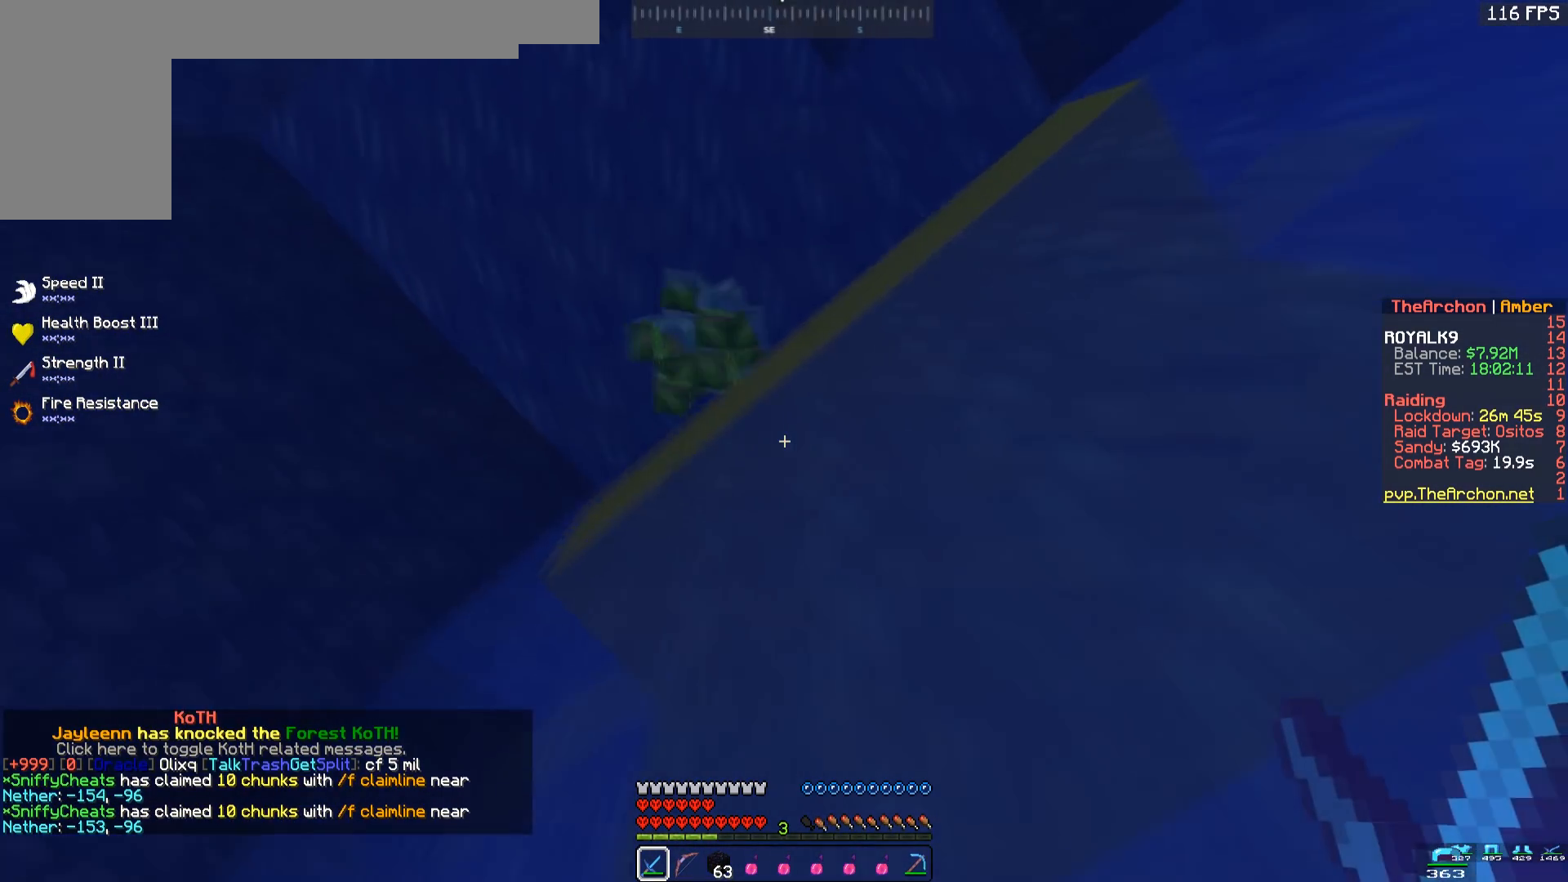
{"keys": ["space"], "mouse": ["left"], "events": [[17, "a", "up"], [333, "mouse_left", "down"], [350, "a", "down"], [500, "a", "up"]]}
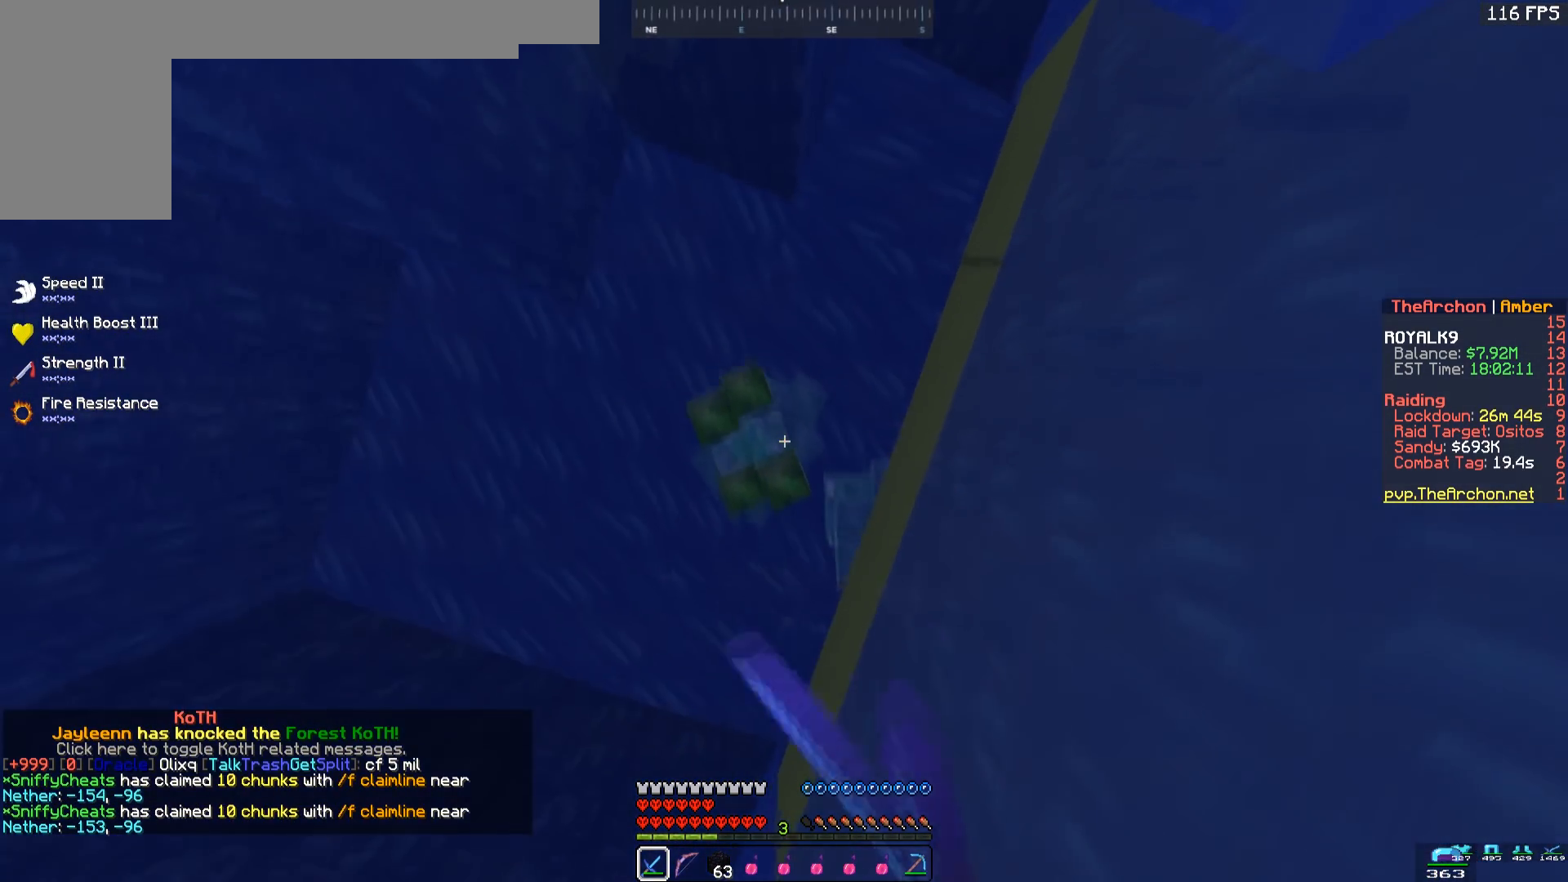
{"keys": ["space"], "mouse": ["left"], "events": [[267, "mouse_left", "up"], [333, "mouse_left", "down"]]}
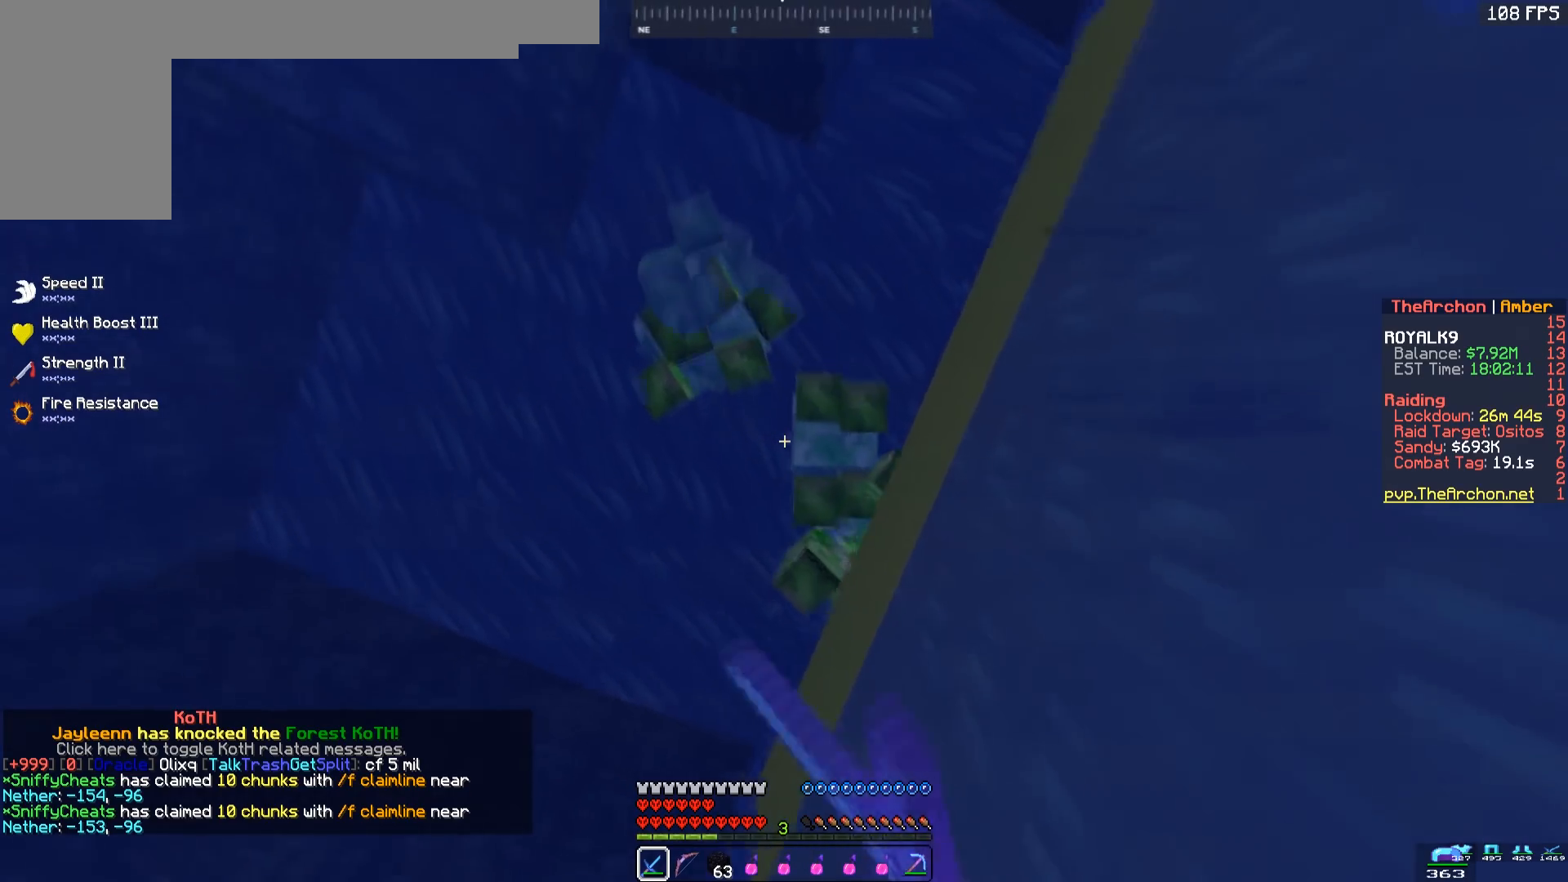
{"keys": ["space"], "mouse": ["left"], "events": [[133, "w", "down"], [167, "a", "down"], [317, "w", "up"], [433, "a", "up"]]}
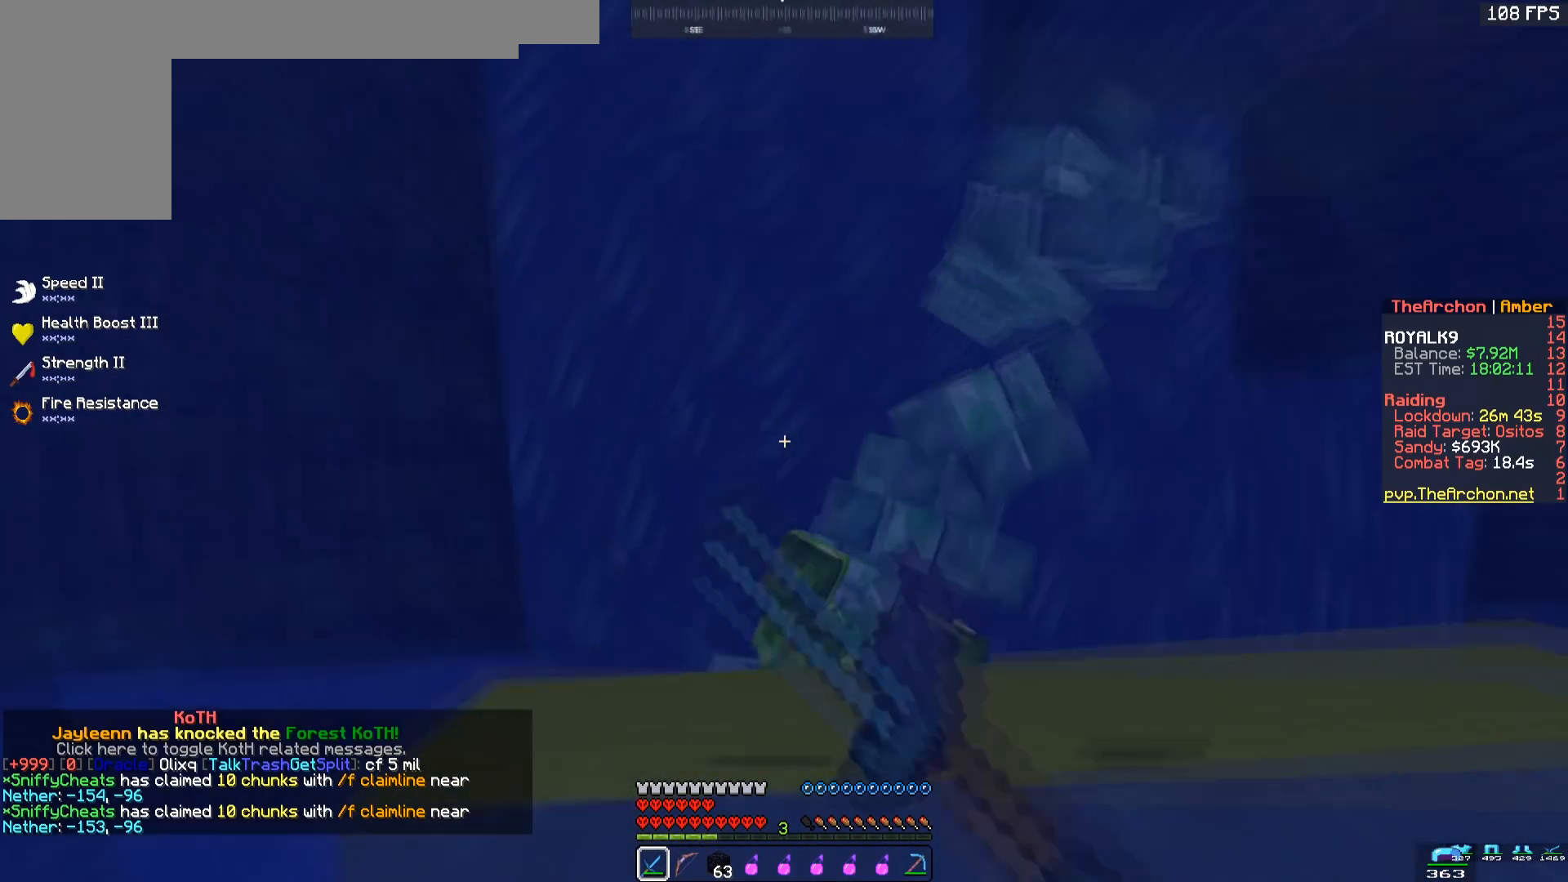
{"keys": ["space"], "mouse": ["left"], "events": [[267, "w", "down"], [317, "d", "down"], [417, "w", "up"], [500, "d", "up"]]}
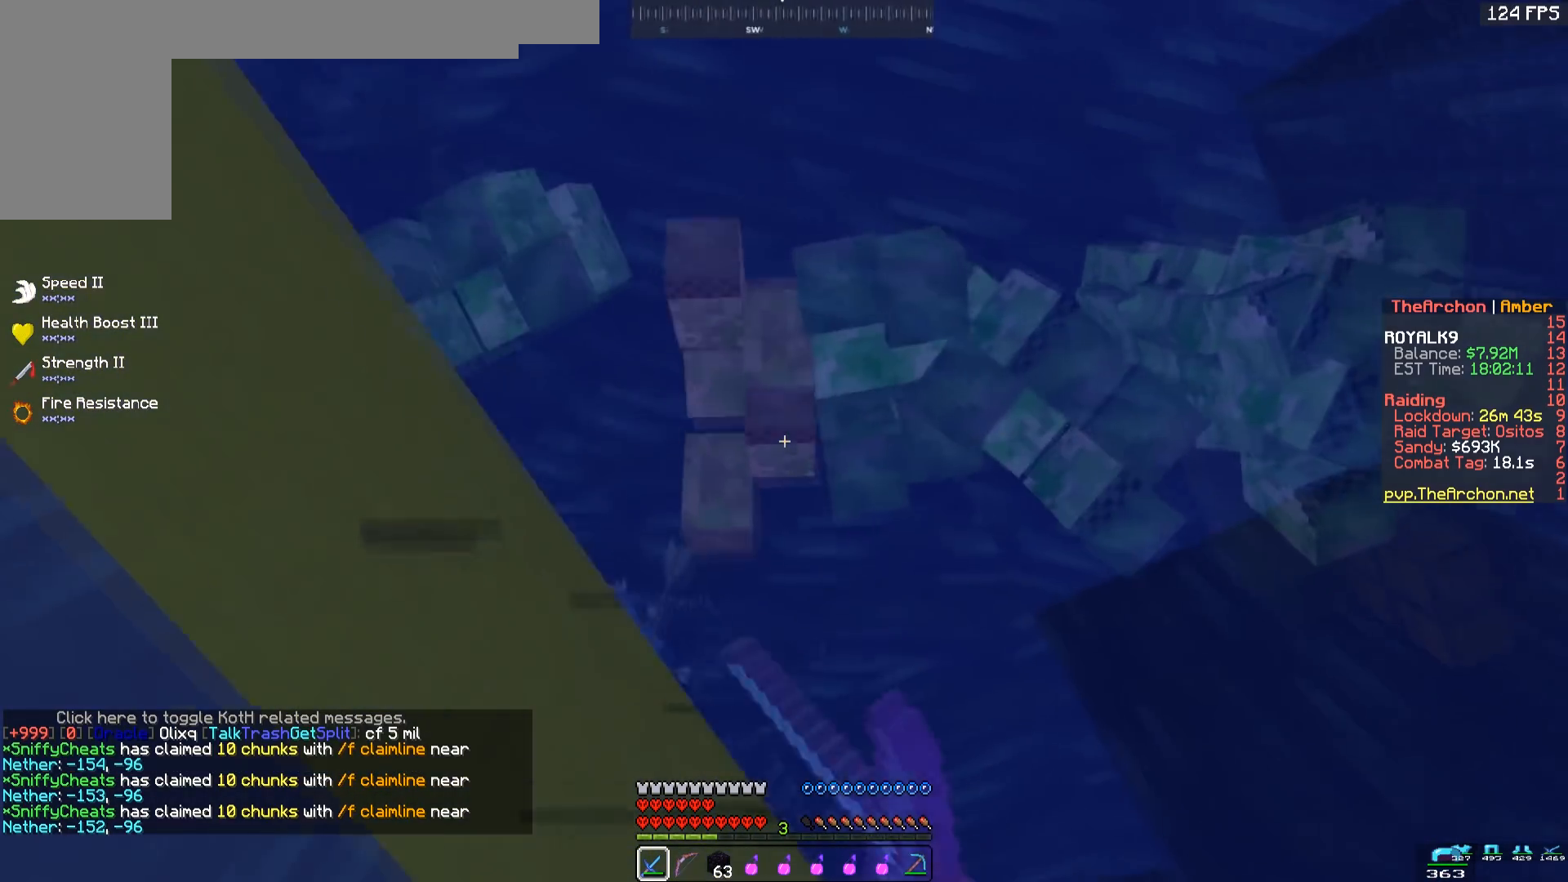
{"keys": ["space"], "mouse": ["left"], "events": []}
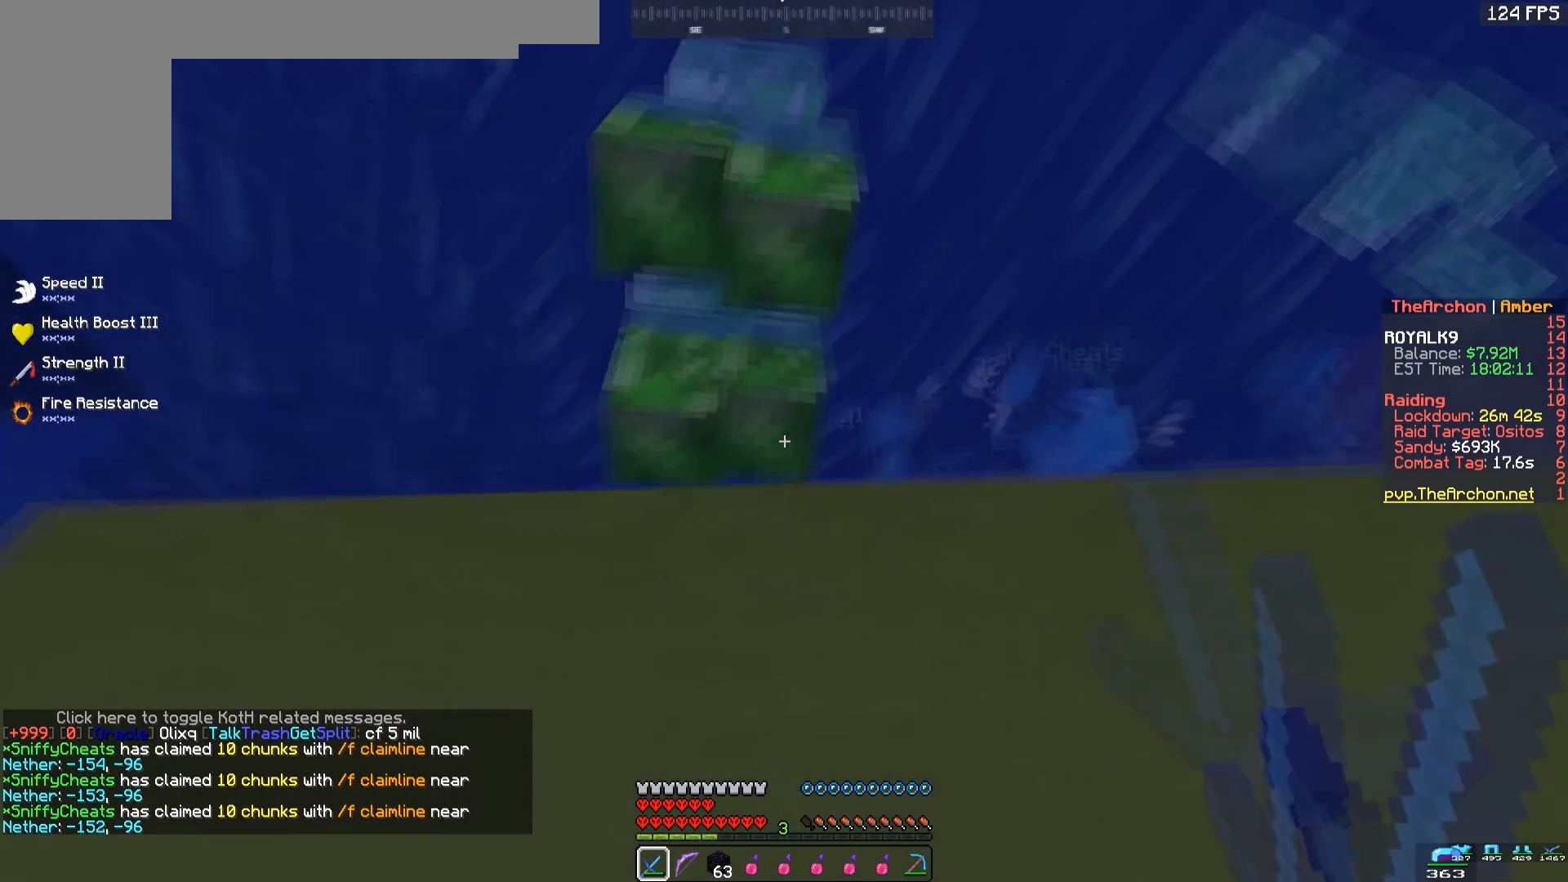
{"keys": ["space", "w"], "mouse": ["left"], "events": [[317, "w", "down"]]}
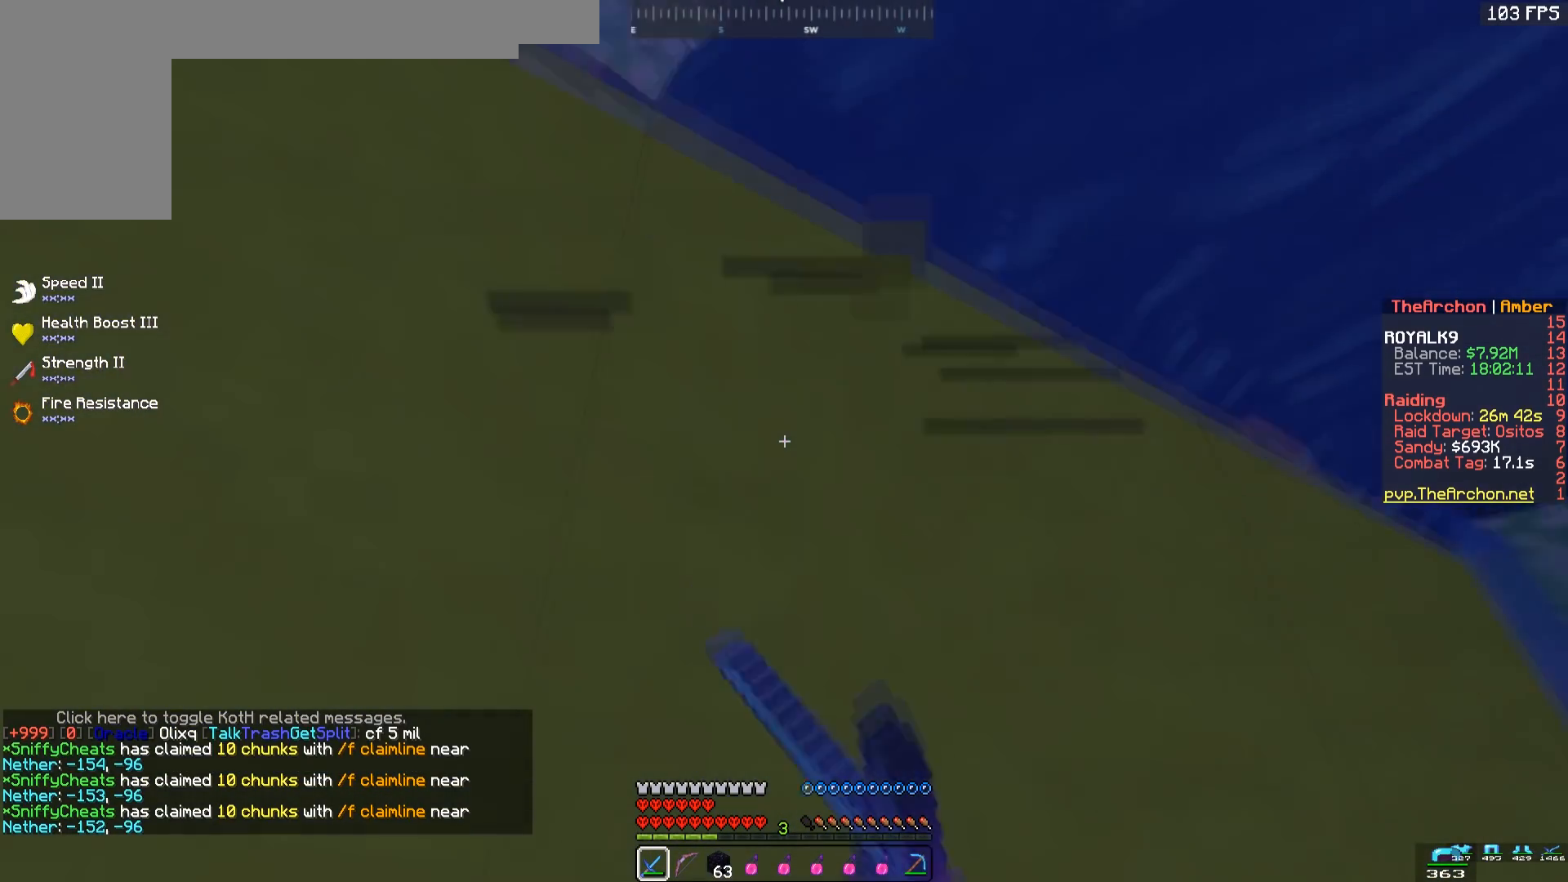
{"keys": ["space"], "mouse": [], "events": [[33, "mouse_left", "up"], [67, "w", "up"], [267, "s", "down"], [500, "s", "up"]]}
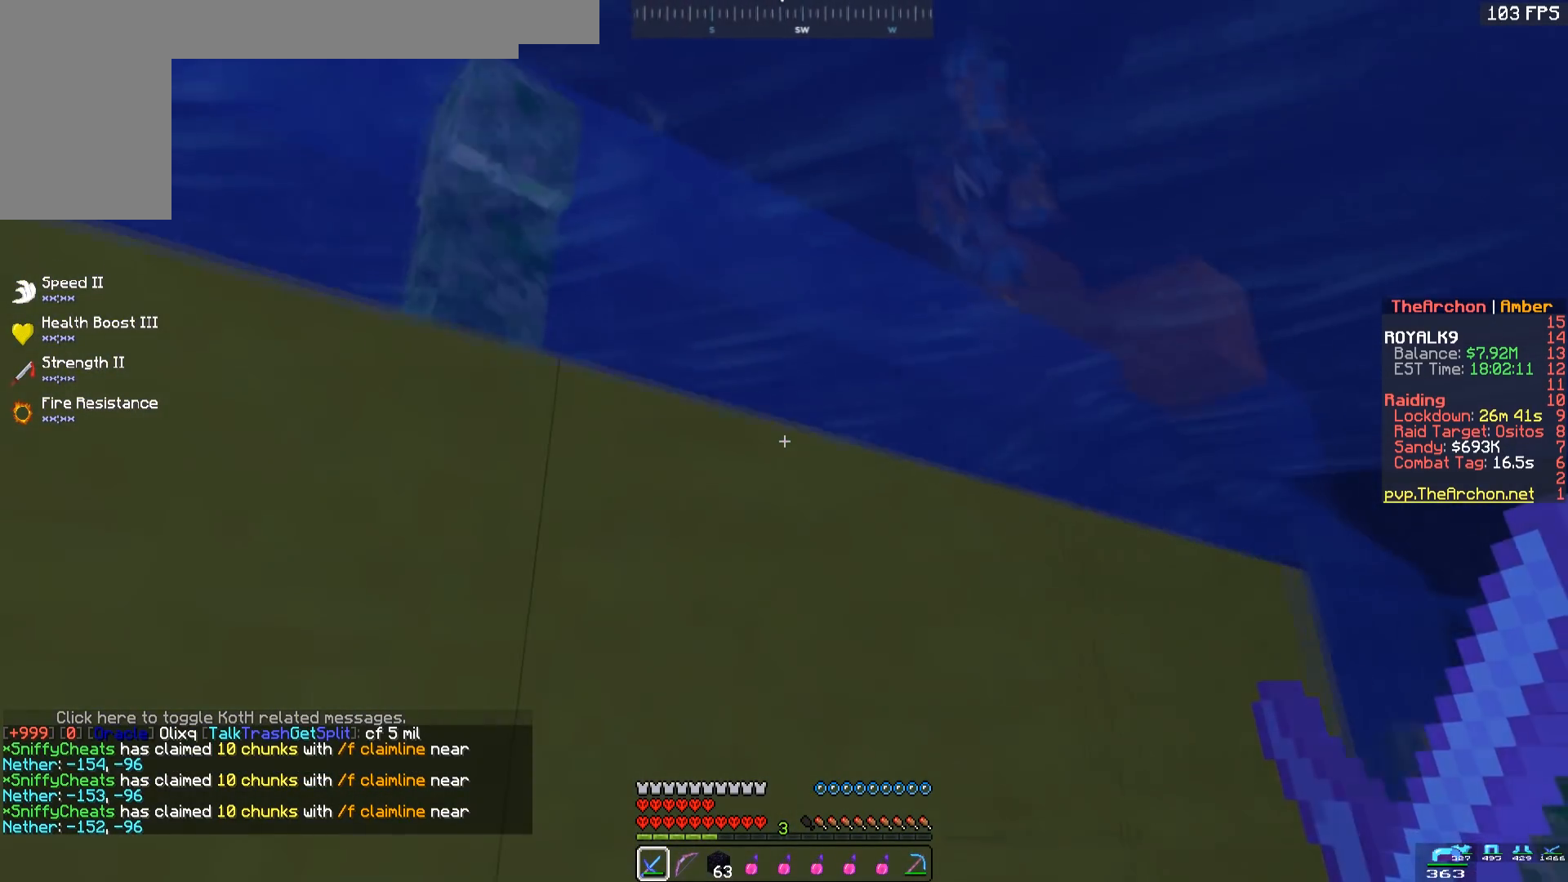
{"keys": ["space", "w"], "mouse": [], "events": [[417, "w", "down"]]}
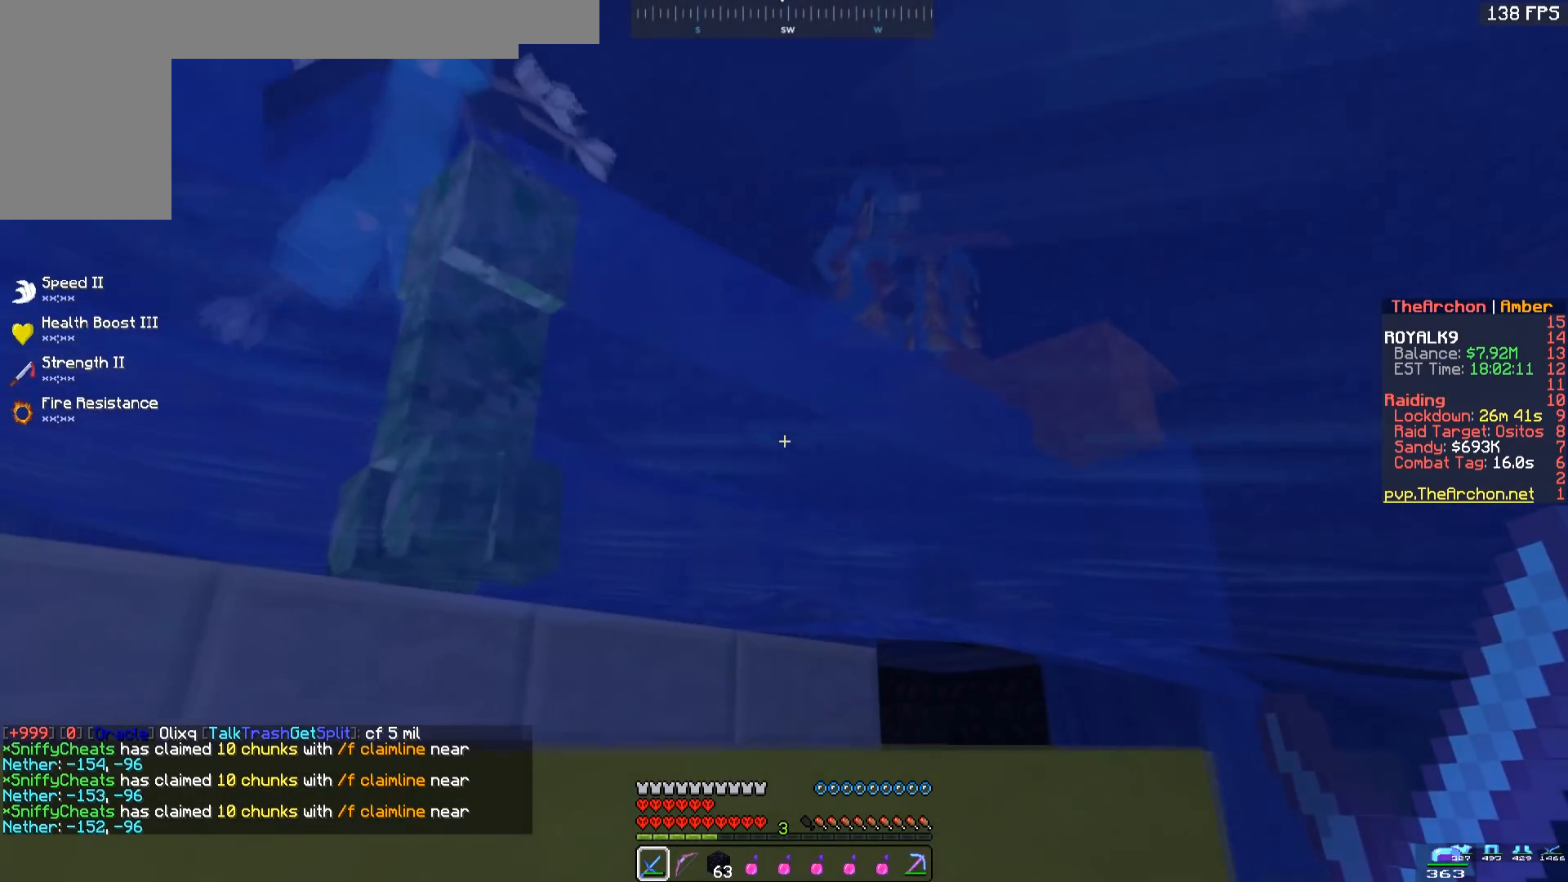
{"keys": ["space"], "mouse": [], "events": [[83, "a", "down"], [150, "w", "up"], [383, "a", "up"]]}
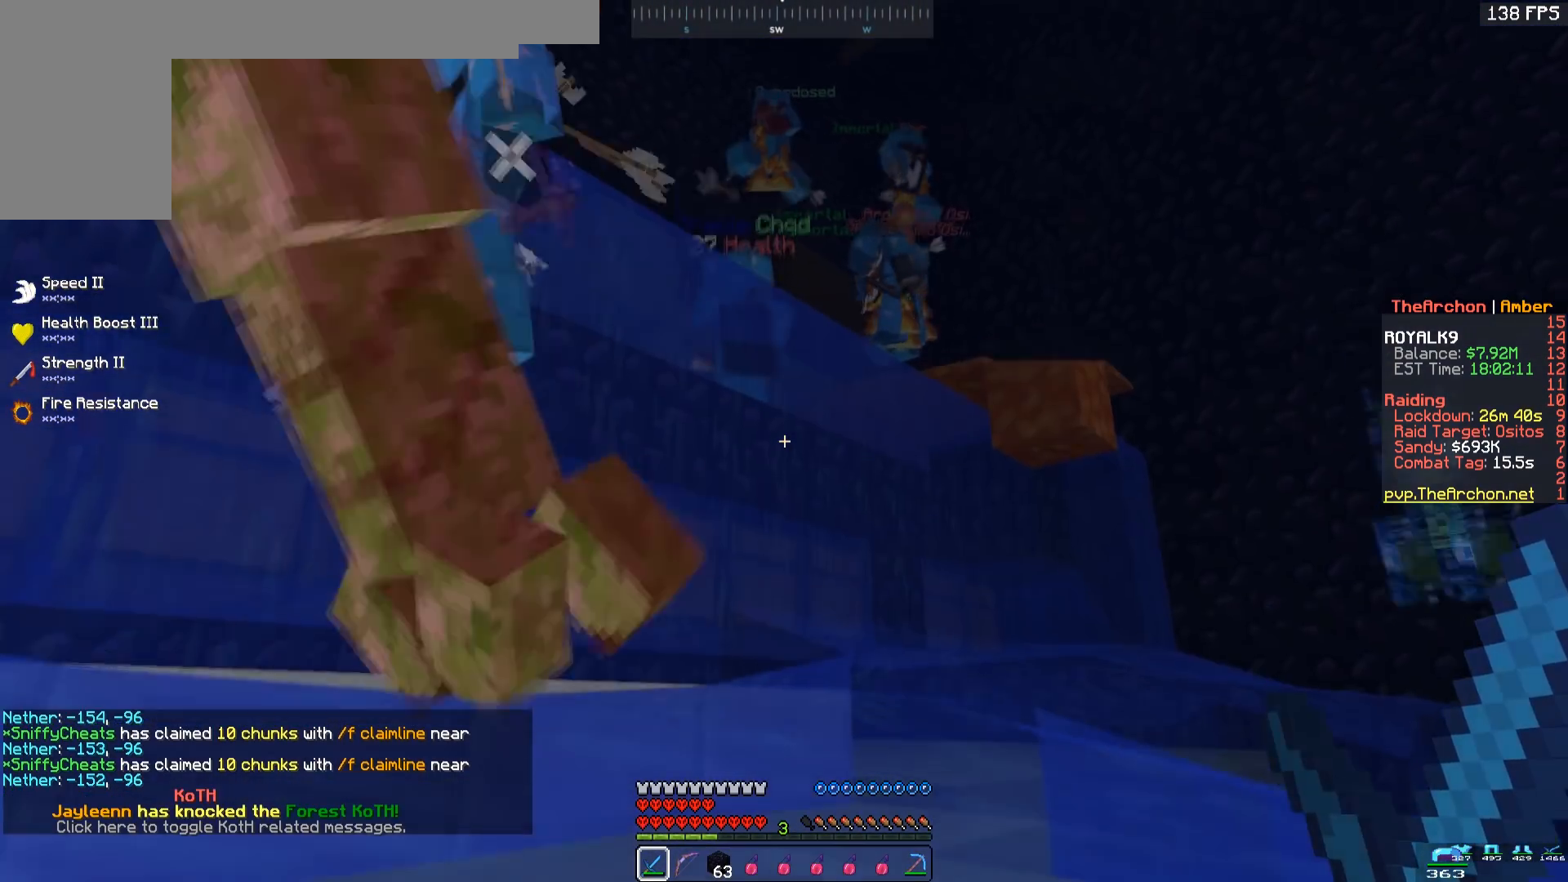
{"keys": ["a", "space", "w"], "mouse": [], "events": [[317, "w", "down"], [333, "a", "down"]]}
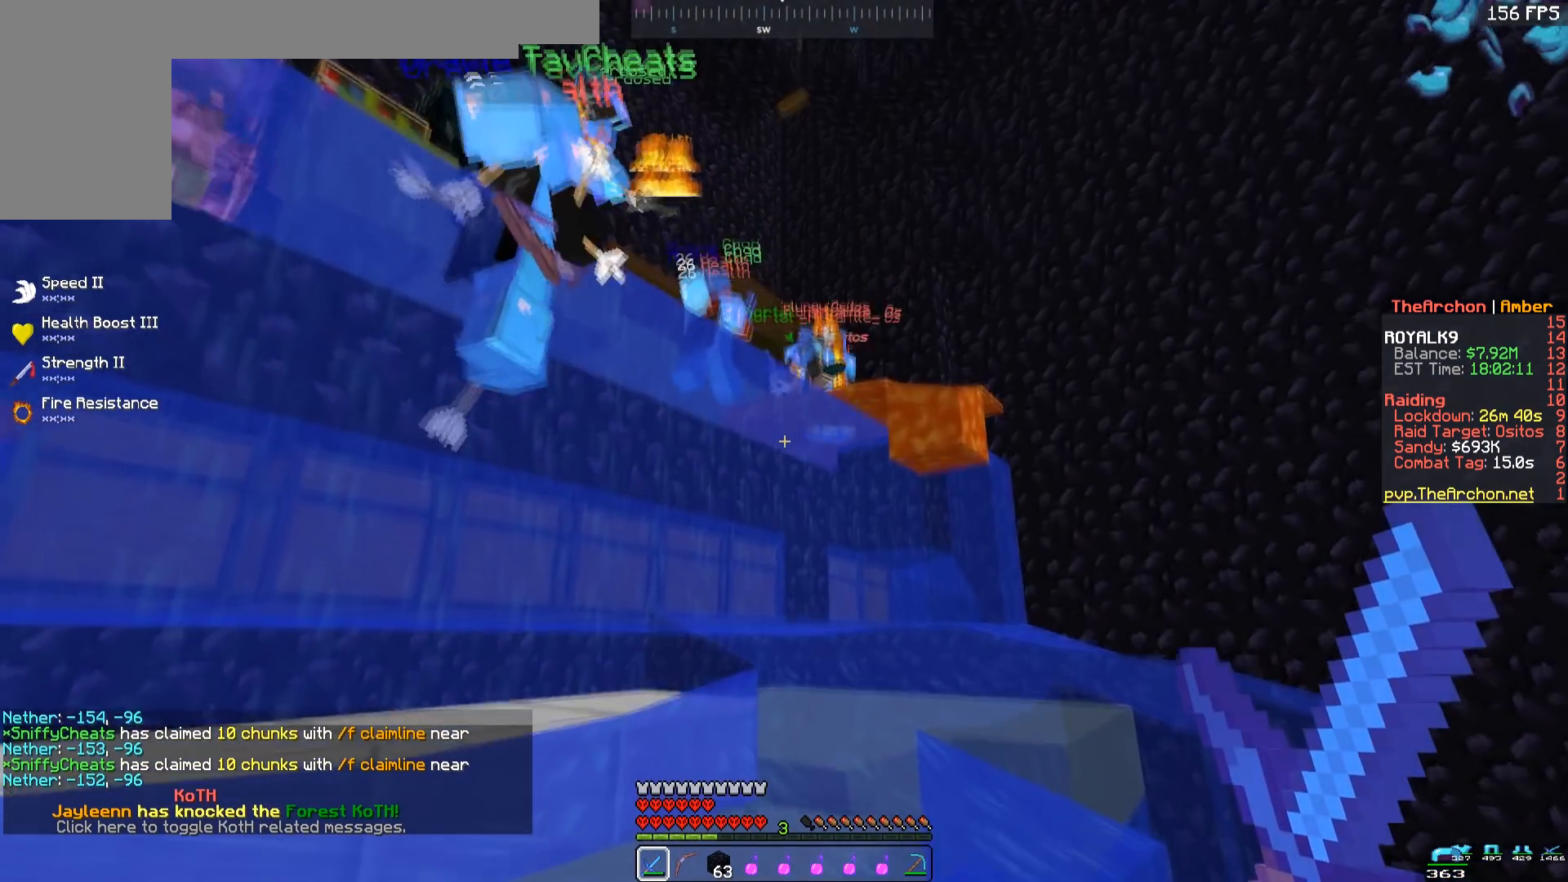
{"keys": ["a", "space", "w"], "mouse": [], "events": []}
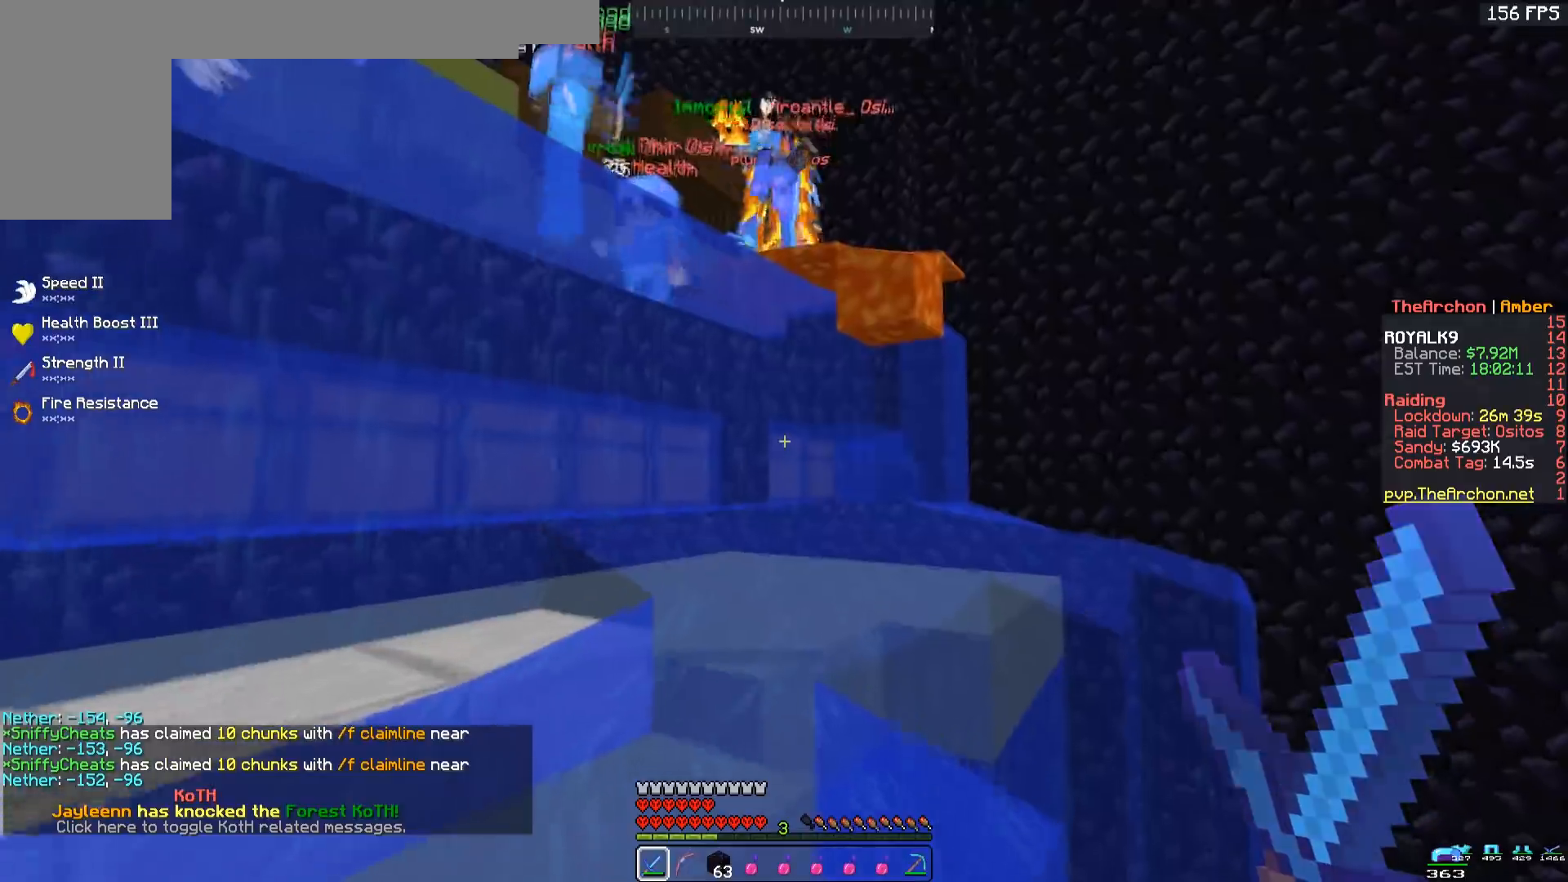
{"keys": ["a", "space", "w"], "mouse": [], "events": []}
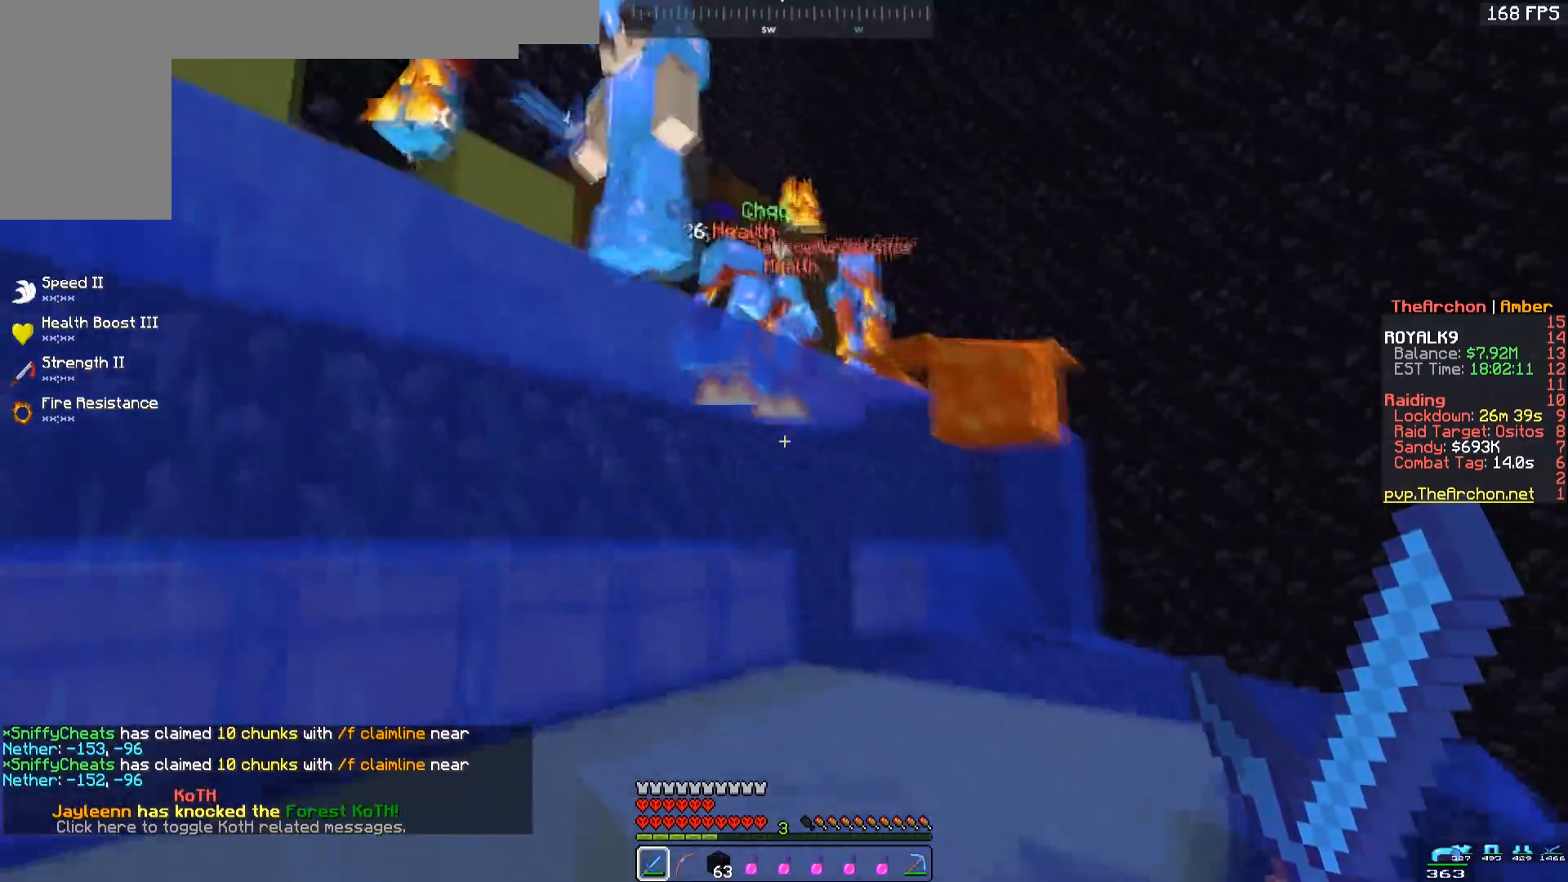
{"keys": ["a", "space", "w"], "mouse": [], "events": [[183, "a", "up"], [433, "a", "down"]]}
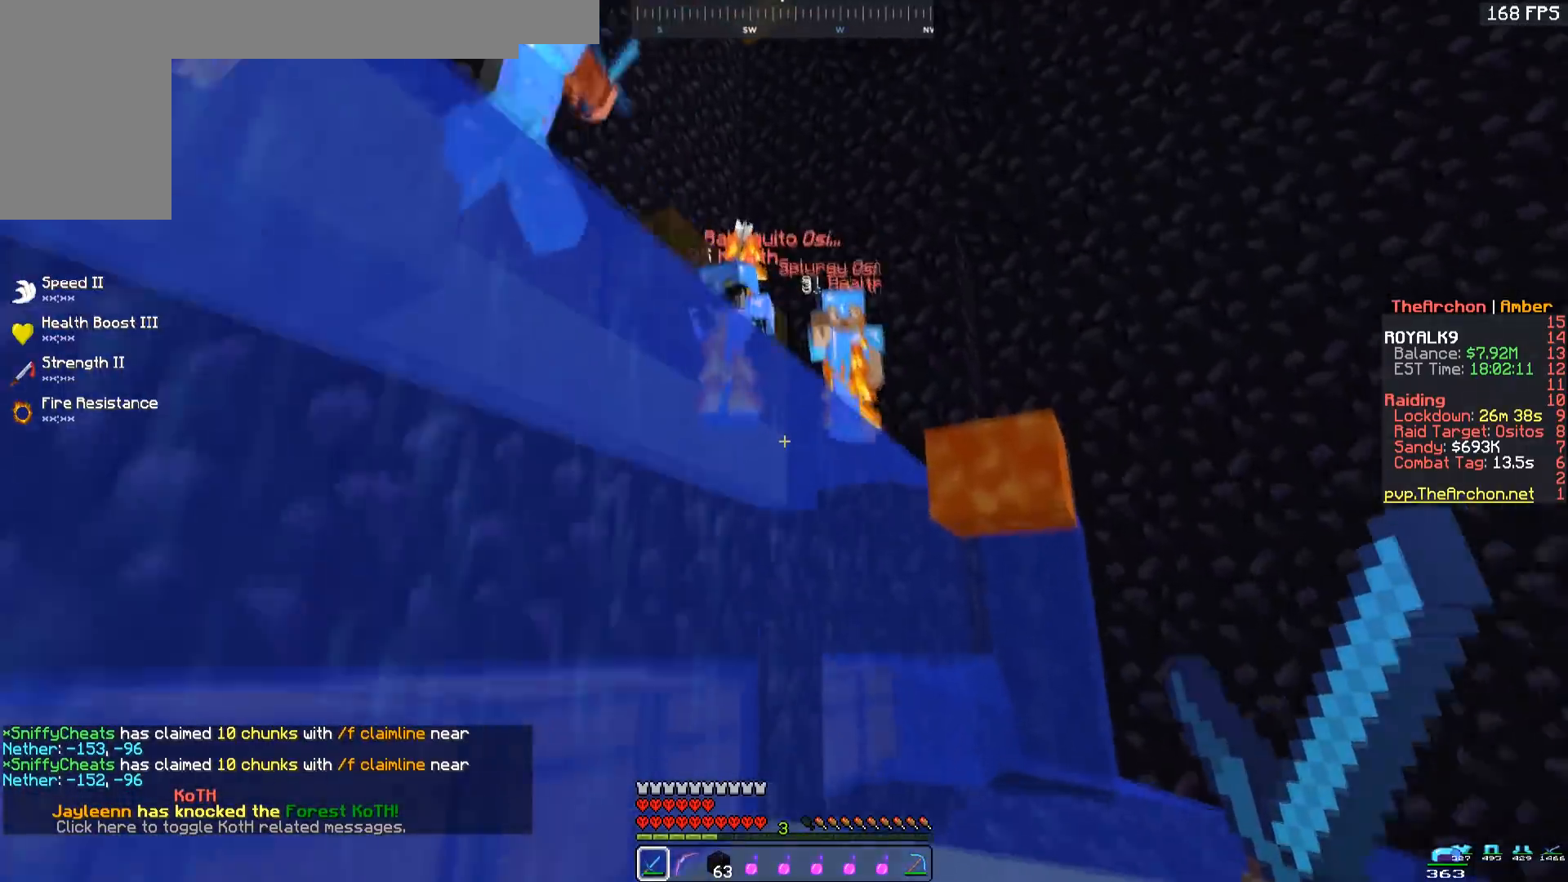
{"keys": ["space", "w"], "mouse": ["left"], "events": [[283, "mouse_left", "down"], [317, "a", "up"]]}